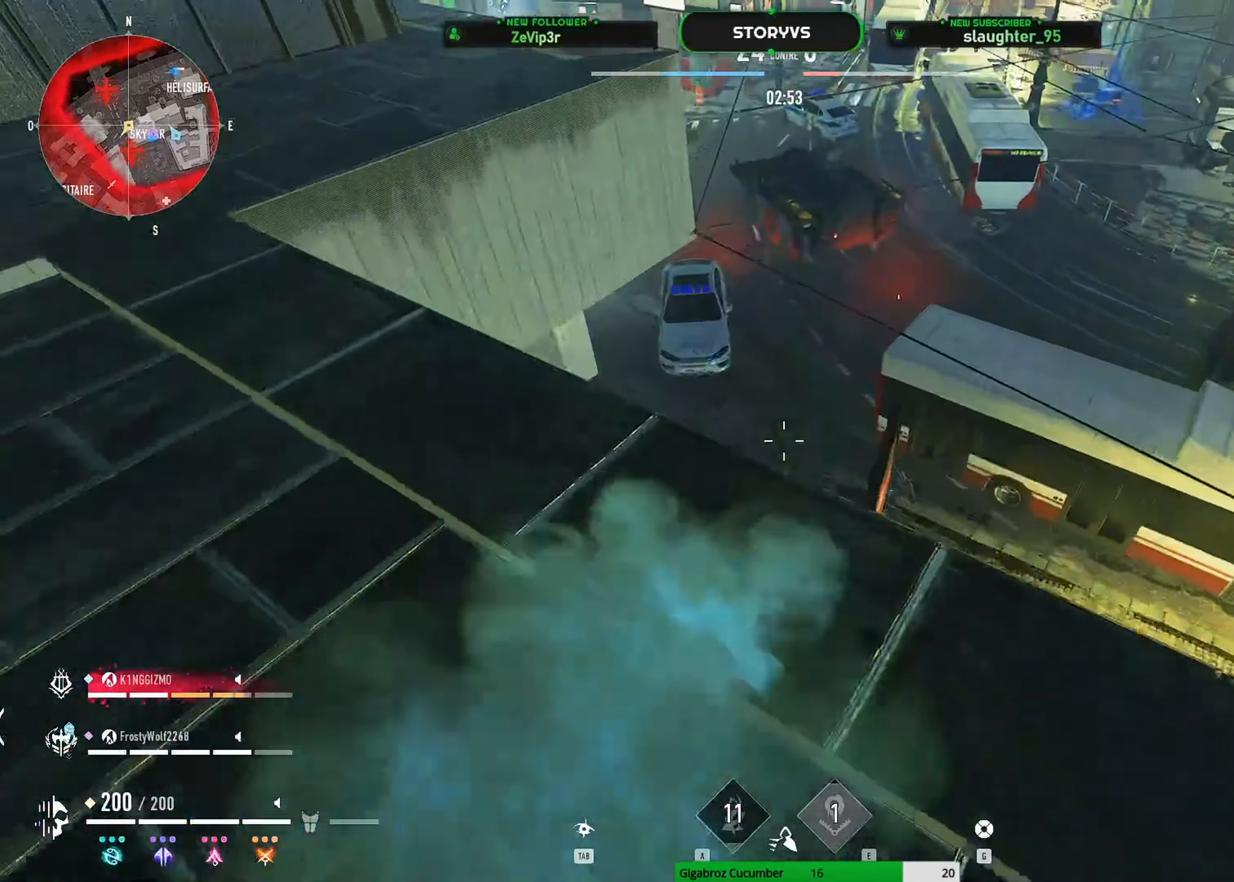
Gameplay with keyboard and mouse; each line is a JSON object with the keys and mouse buttons held at the frame after it. "events" lists presses ("down") and releases ("up") of "1", "2", "3", "4", "5", "a", "alt", "c", "caps_lock", "ctrl", "d", "e", "f", "g", "q", "r", "s", "shift", "space", "t", "tab", "v", "w", "x", "z", "mouse_left", "mouse_wheel" and "mouse_right" between this image and that frame as [ms after this image, input, new state], when the widget could be followed in between. "mouse_left", "mouse_wheel", "mouse_right" = the "left", "wheel", "right" buttons of the "mouse" list. No other keys are recorded. "wheel" means that the mouse wheel is clicked or scrolled. "mouse_move" is the direction in which the mouse moves at that frame (one of eight, or "still"), when it could be read.
{"keys": ["q", "shift"], "mouse": [], "mouse_move": "down-left", "events": [[184, "d", "down"], [334, "d", "up"], [367, "z", "up"], [467, "q", "down"]]}
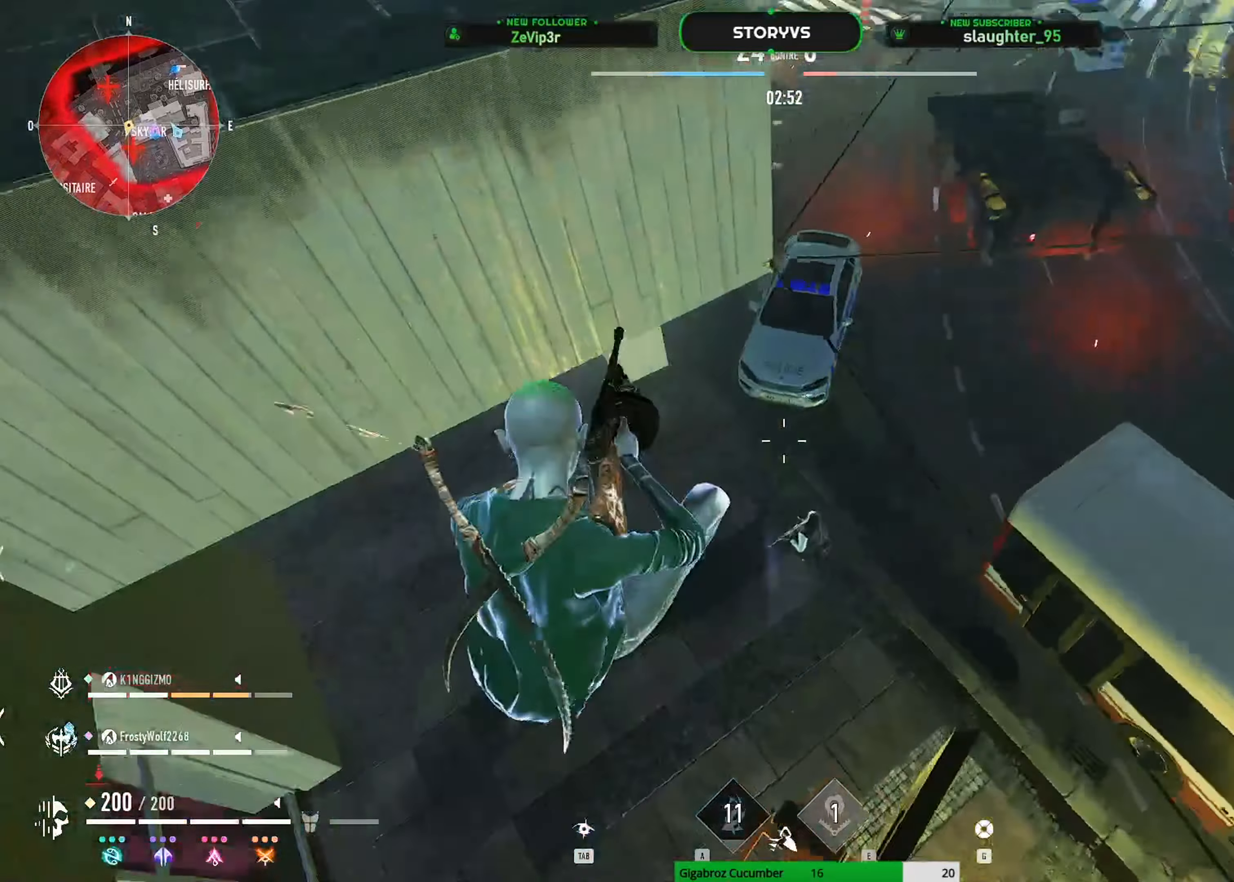
{"keys": ["q", "z"], "mouse": ["left"], "mouse_move": "up-right", "events": [[17, "shift", "up"], [250, "mouse_left", "down"], [250, "z", "down"]]}
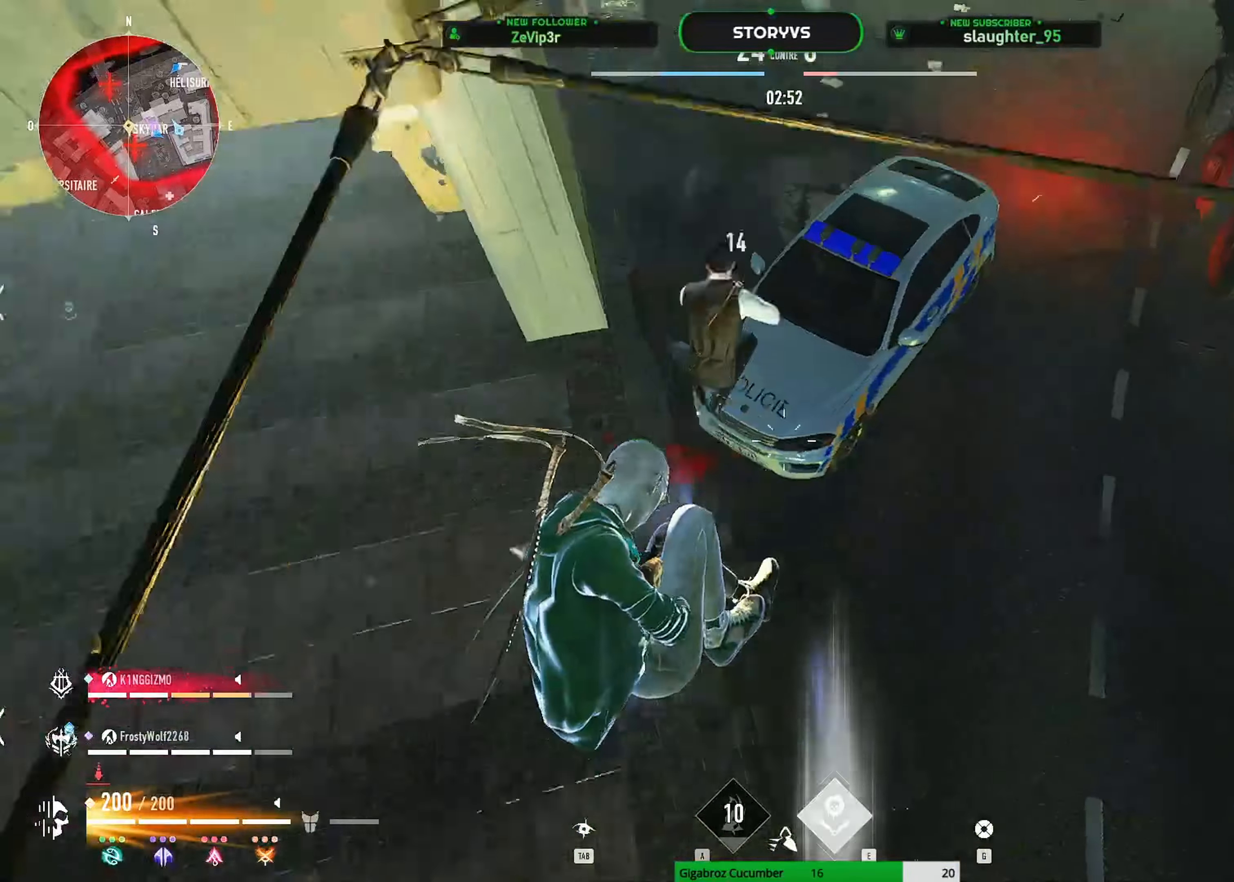
{"keys": ["d", "space", "z"], "mouse": ["left"], "mouse_move": "left", "events": [[84, "d", "down"], [84, "q", "up"], [167, "z", "up"], [417, "z", "down"], [451, "space", "down"]]}
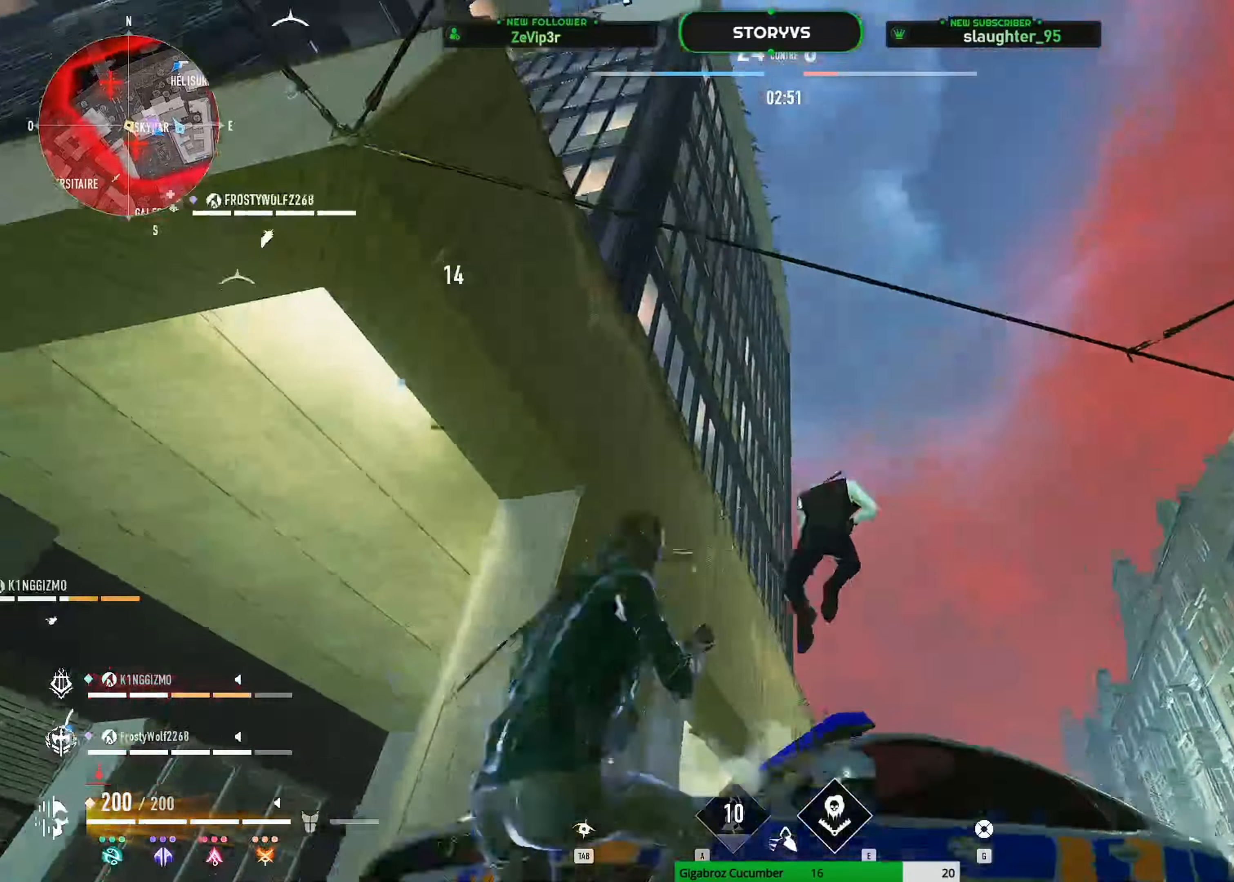
{"keys": ["z"], "mouse": ["left"], "mouse_move": "down-right", "events": [[100, "space", "up"], [367, "d", "up"]]}
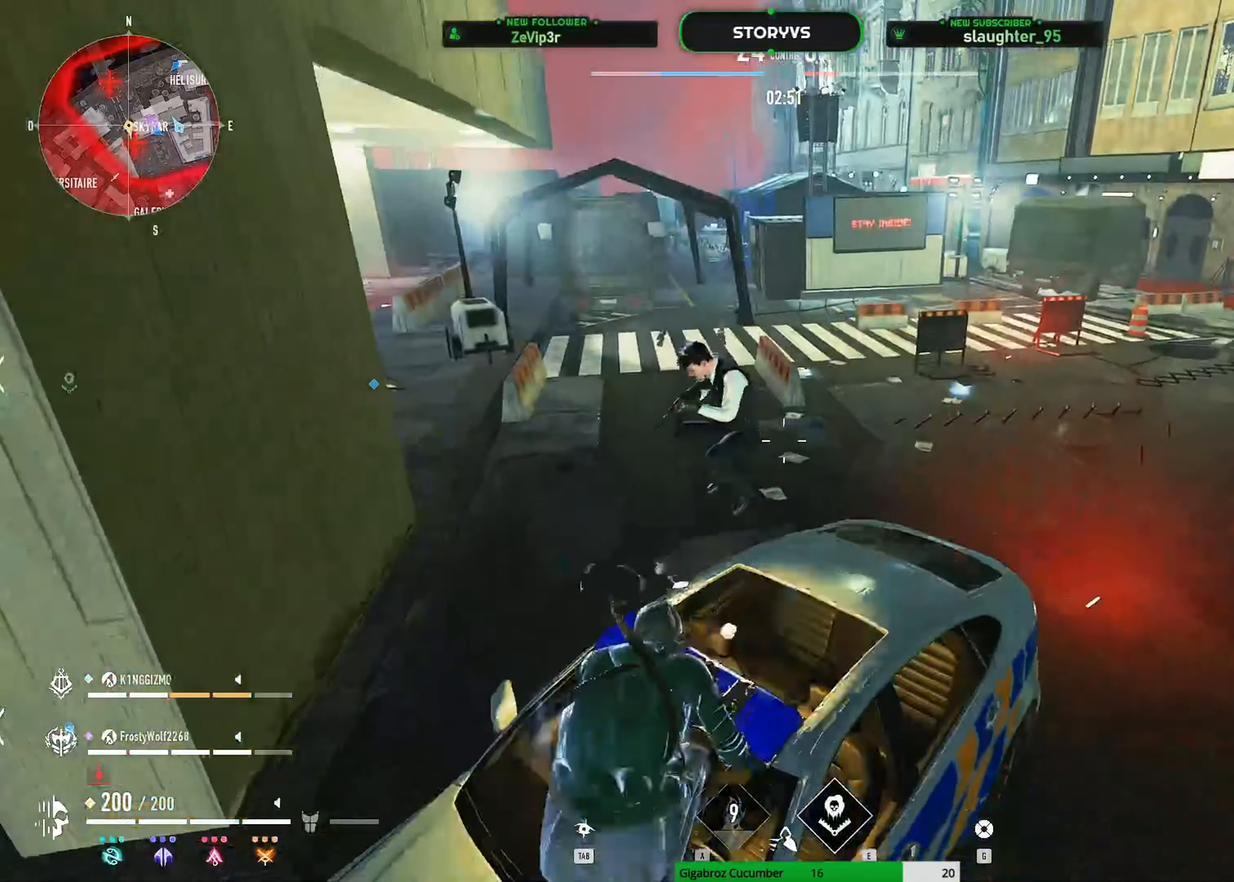
{"keys": ["d", "space"], "mouse": ["left"], "mouse_move": "down-left", "events": [[17, "q", "down"], [117, "d", "down"], [117, "q", "up"], [301, "z", "up"], [434, "space", "down"]]}
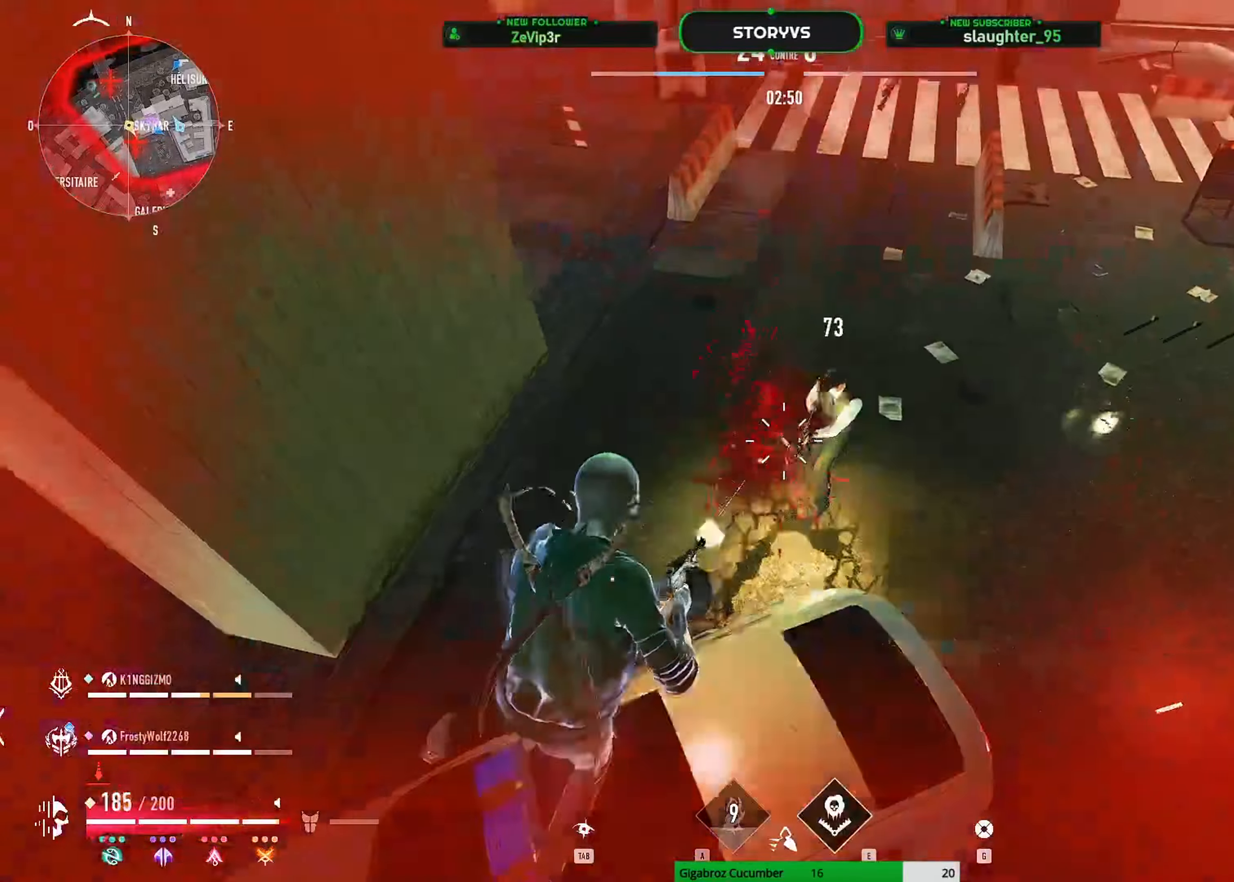
{"keys": ["d"], "mouse": ["left"], "mouse_move": "up", "events": [[83, "space", "up"]]}
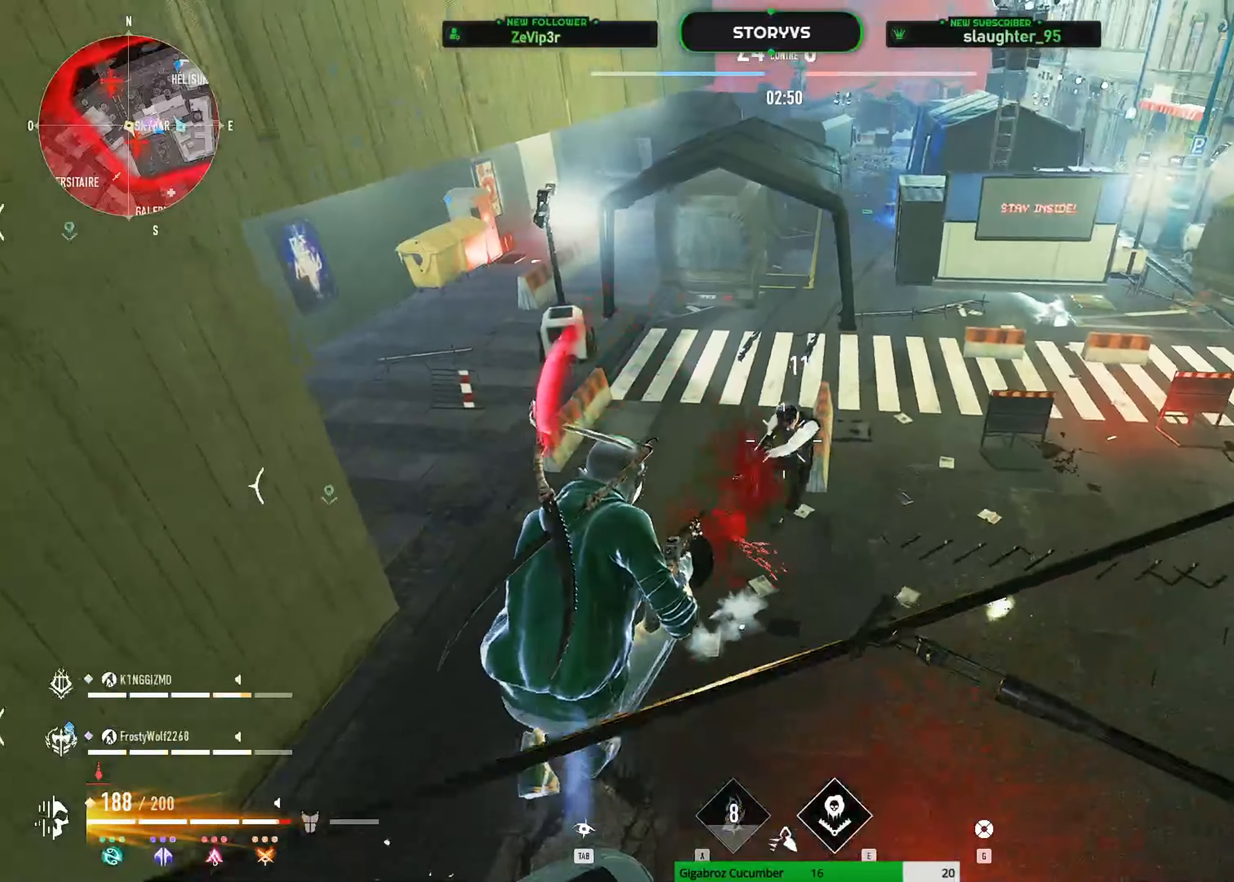
{"keys": ["q"], "mouse": ["left"], "mouse_move": "right", "events": [[50, "z", "down"], [100, "d", "up"], [184, "q", "down"], [467, "z", "up"]]}
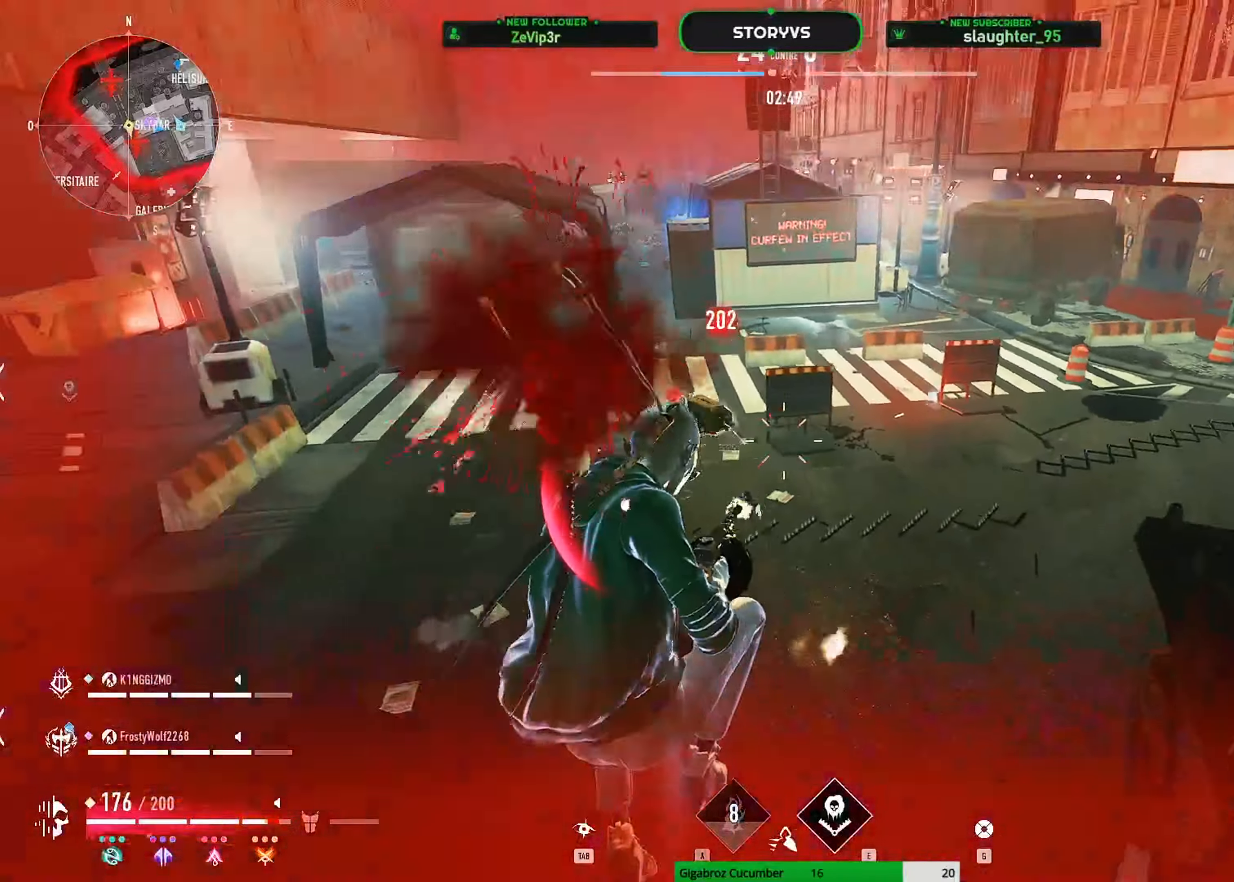
{"keys": ["q", "z"], "mouse": [], "mouse_move": "up", "events": [[250, "mouse_left", "up"], [250, "z", "down"], [300, "r", "down"], [384, "r", "up"]]}
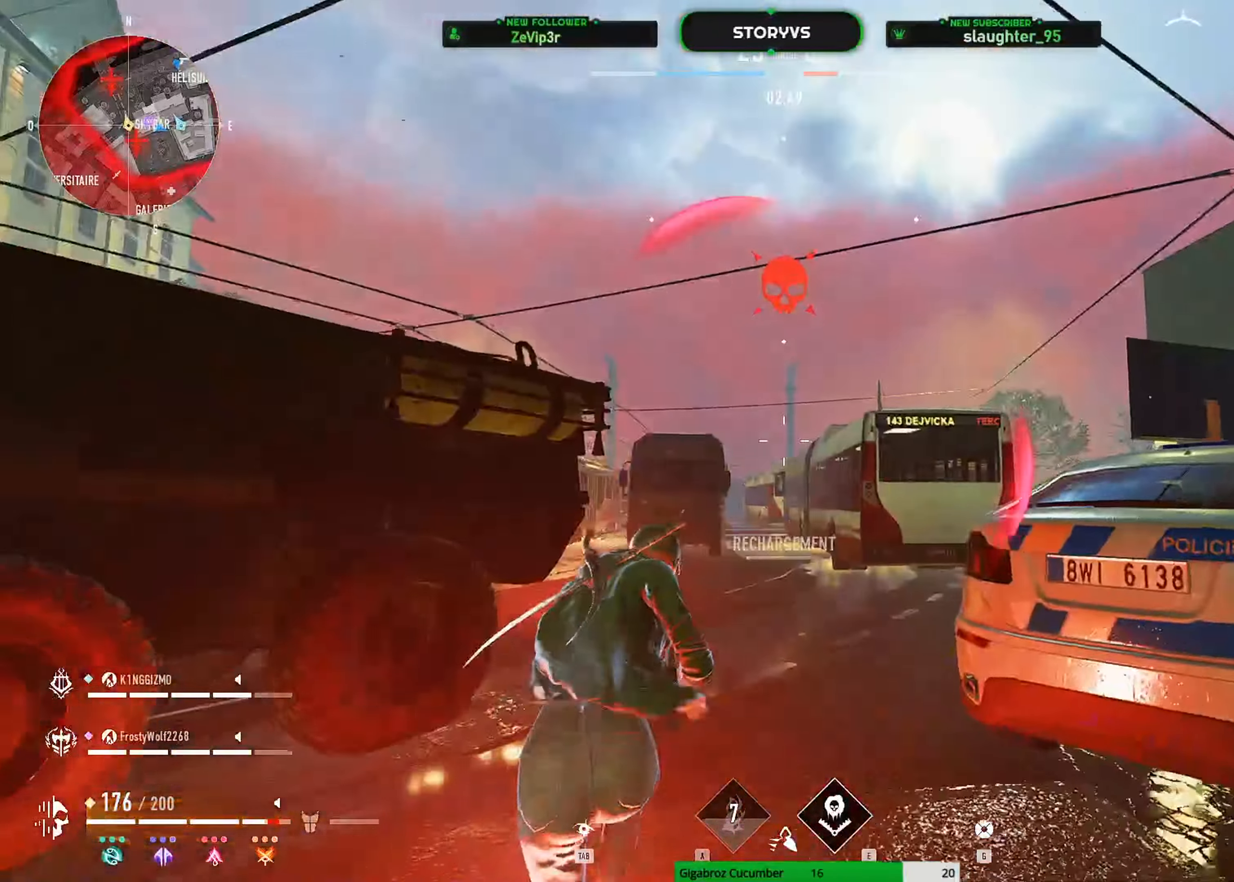
{"keys": ["d", "z"], "mouse": [], "mouse_move": "down-left", "events": [[34, "q", "up"], [134, "r", "down"], [268, "r", "up"], [368, "d", "down"]]}
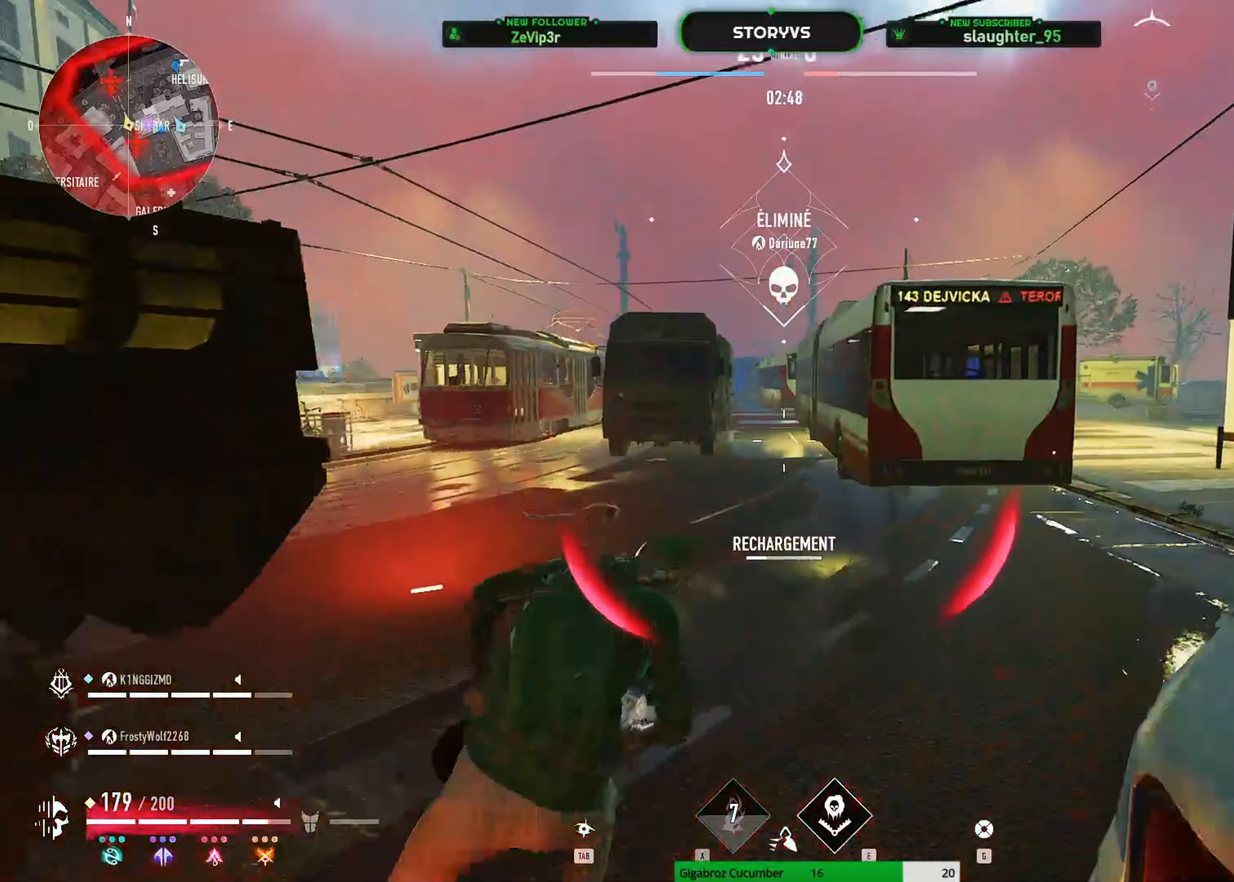
{"keys": ["d", "shift", "z"], "mouse": [], "mouse_move": "still", "events": [[184, "shift", "down"], [417, "d", "up"], [467, "d", "down"]]}
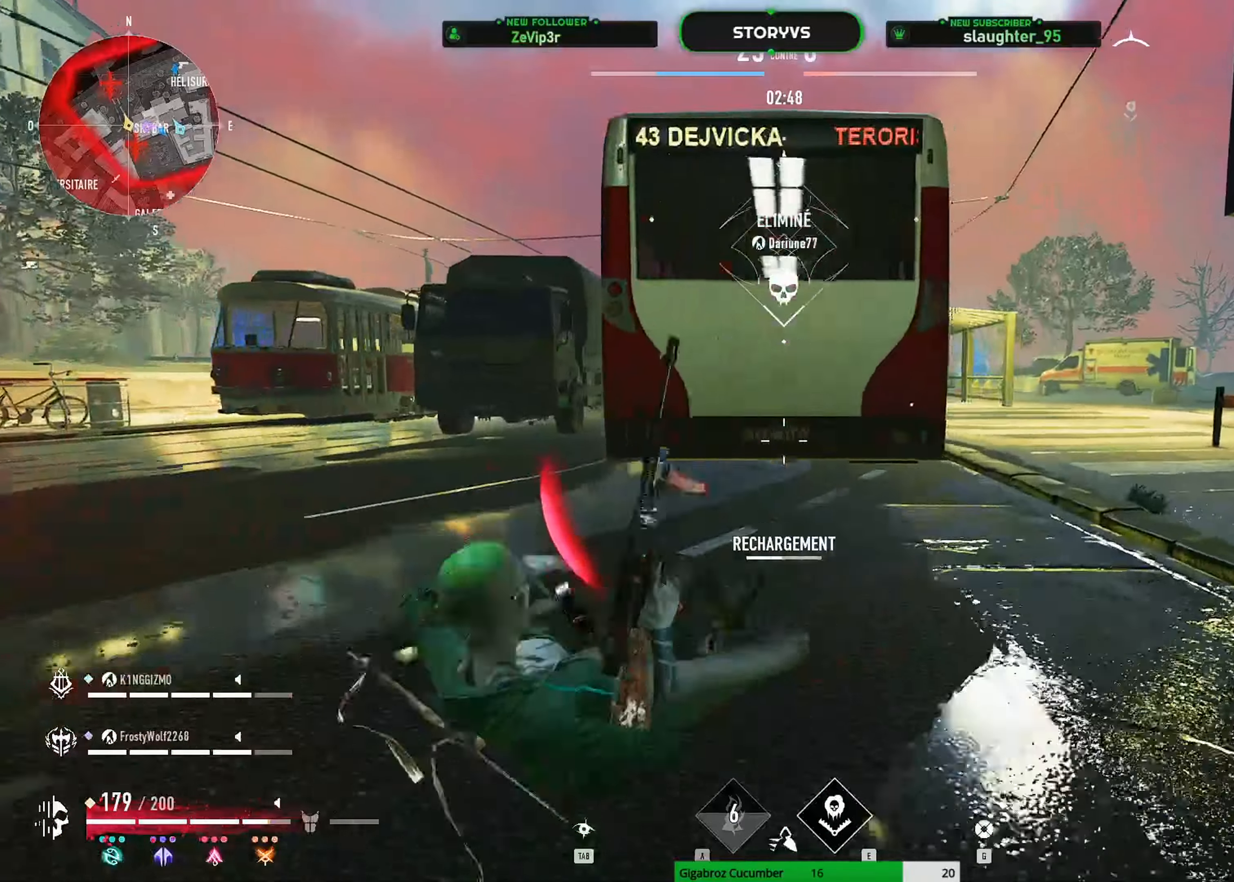
{"keys": ["q", "shift"], "mouse": [], "mouse_move": "still", "events": [[200, "d", "up"], [250, "space", "down"], [350, "q", "down"], [350, "space", "up"], [433, "z", "up"]]}
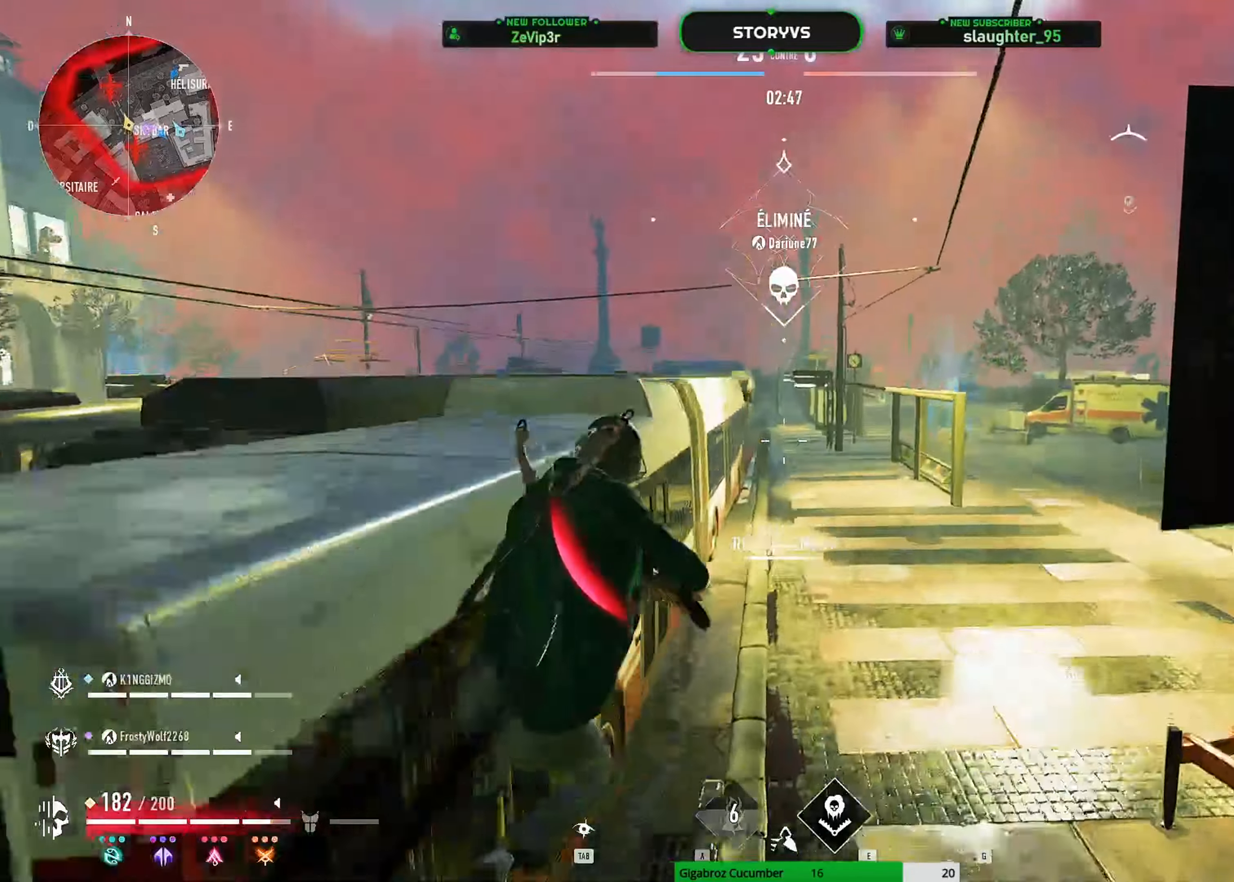
{"keys": ["q", "shift", "z"], "mouse": [], "mouse_move": "right", "events": [[267, "d", "down"], [267, "z", "down"], [317, "q", "up"], [367, "d", "up"], [400, "q", "down"]]}
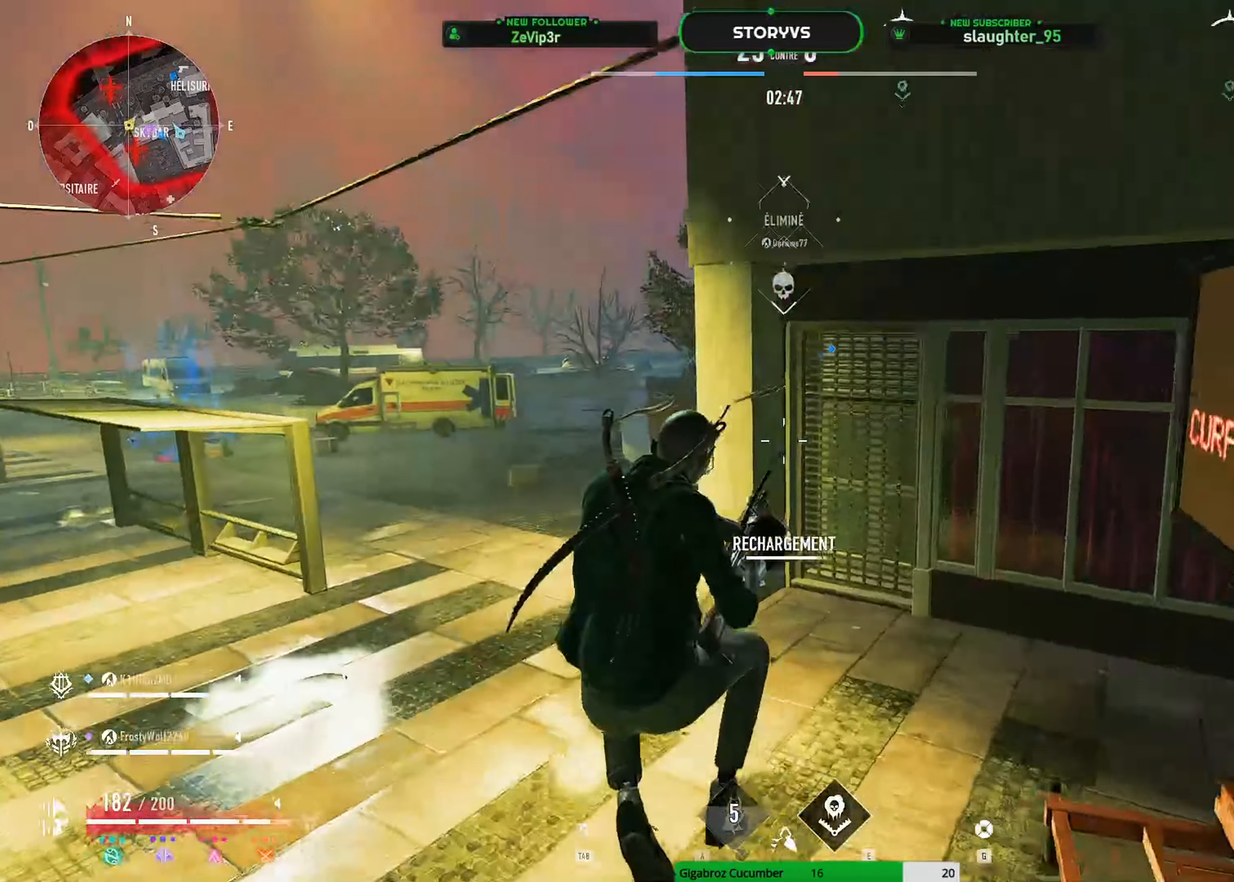
{"keys": ["q", "z"], "mouse": [], "mouse_move": "down", "events": [[50, "shift", "up"], [183, "e", "down"], [333, "e", "up"]]}
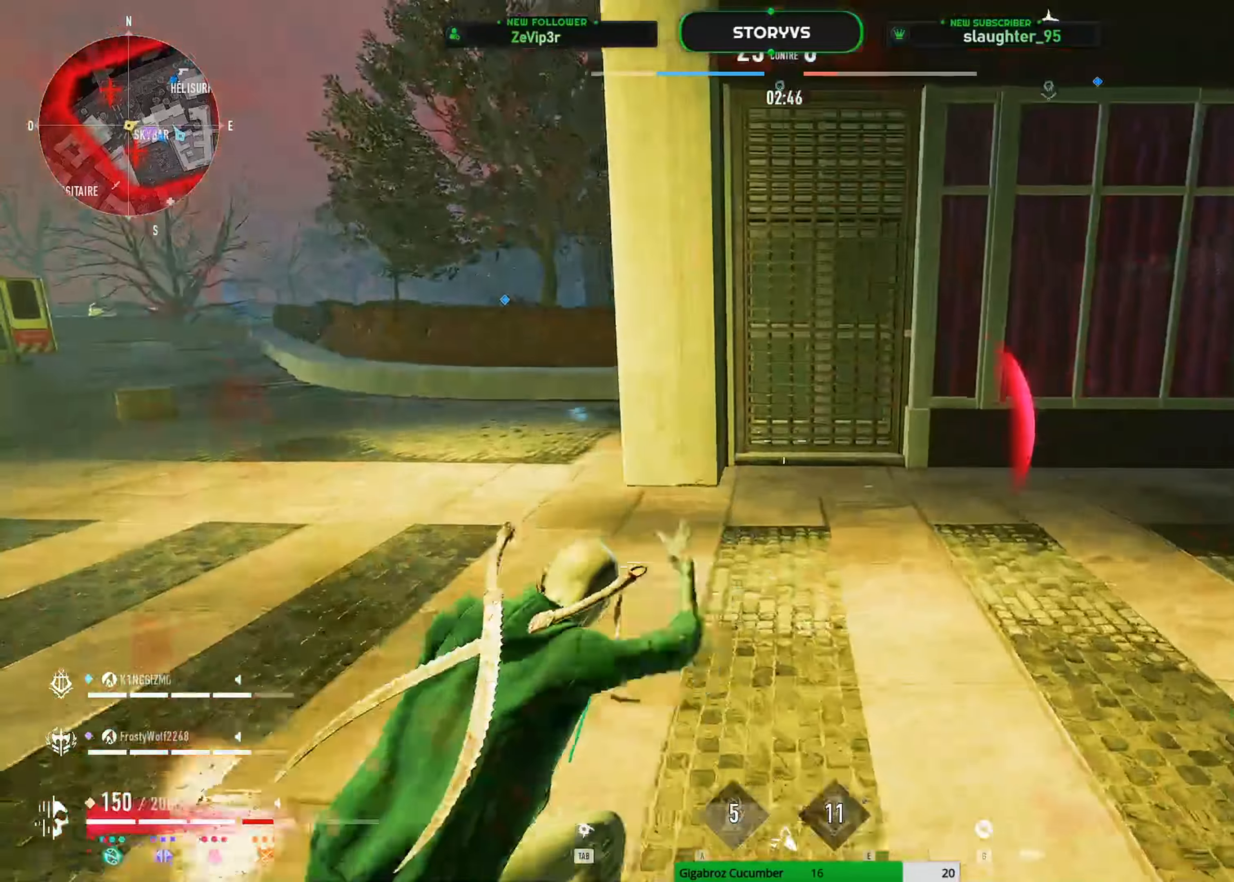
{"keys": ["q"], "mouse": [], "mouse_move": "left", "events": [[350, "z", "up"]]}
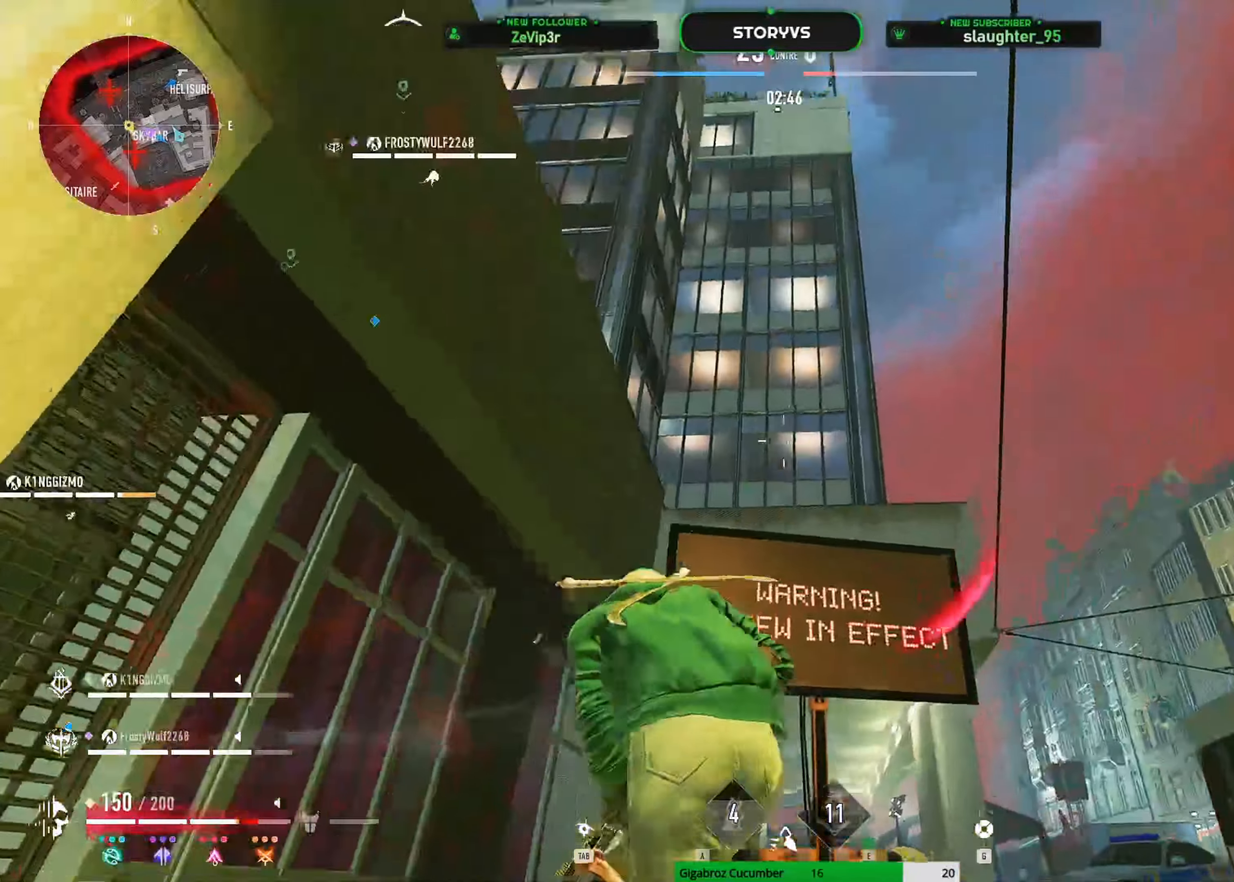
{"keys": ["q"], "mouse": [], "mouse_move": "still", "events": []}
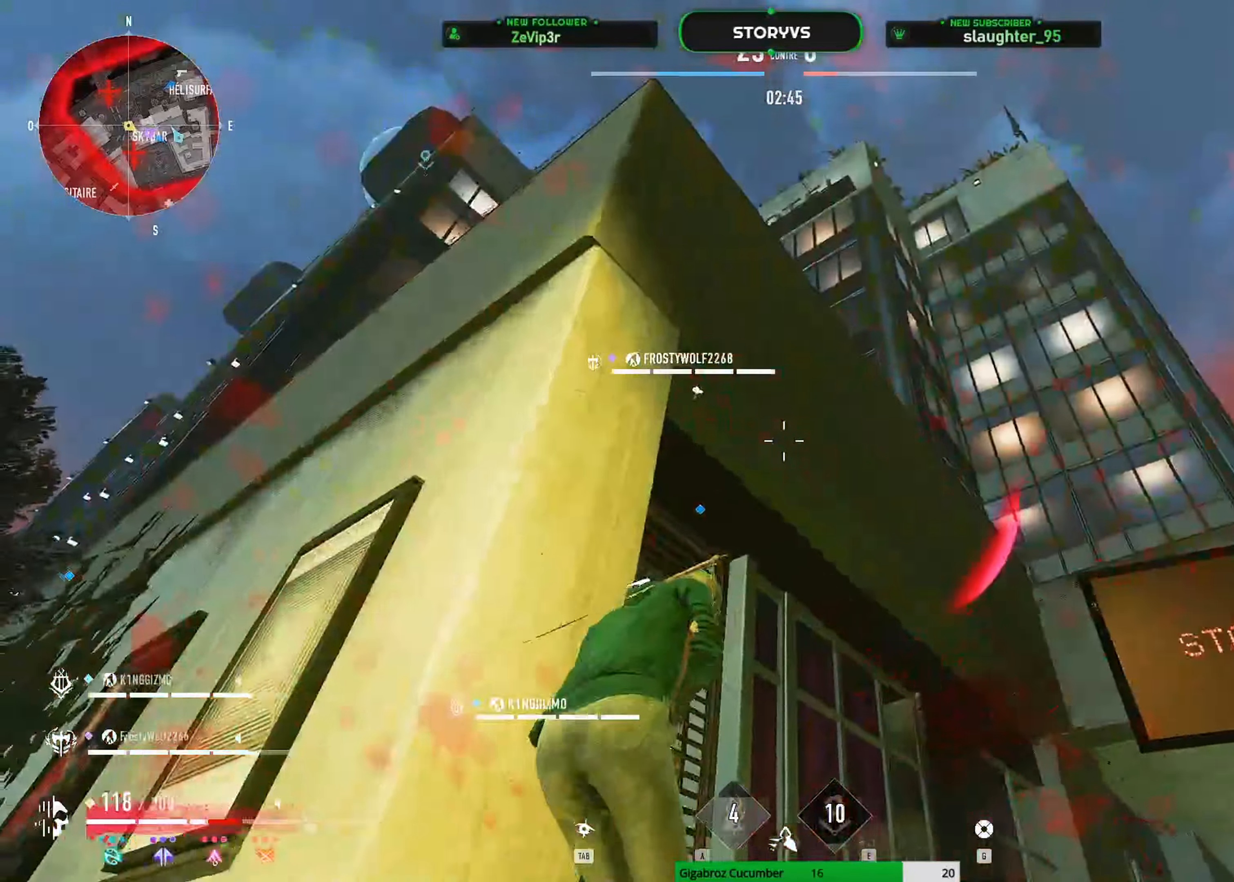
{"keys": ["q", "space", "z"], "mouse": [], "mouse_move": "down-right", "events": [[50, "z", "down"], [150, "space", "down"]]}
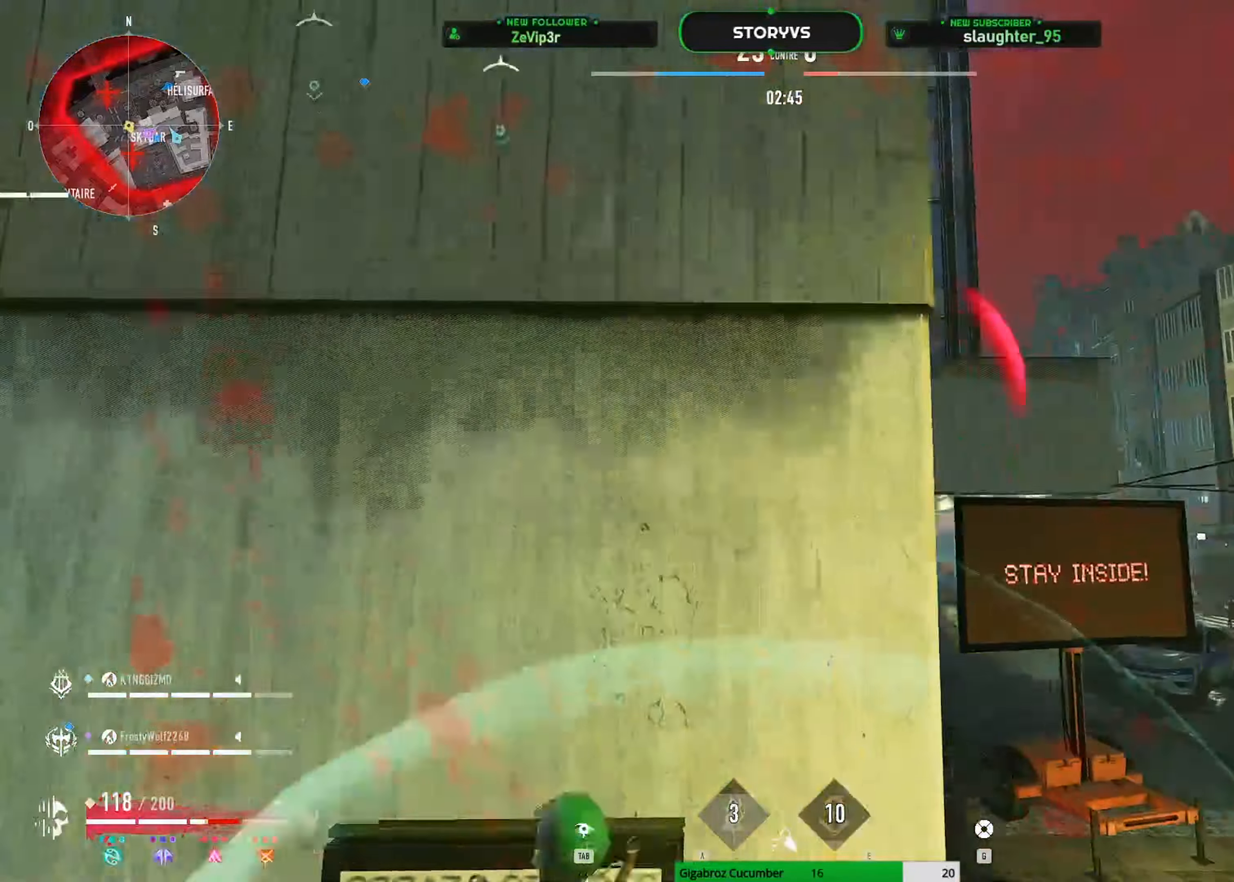
{"keys": ["q"], "mouse": [], "mouse_move": "left", "events": [[417, "z", "up"], [467, "space", "up"]]}
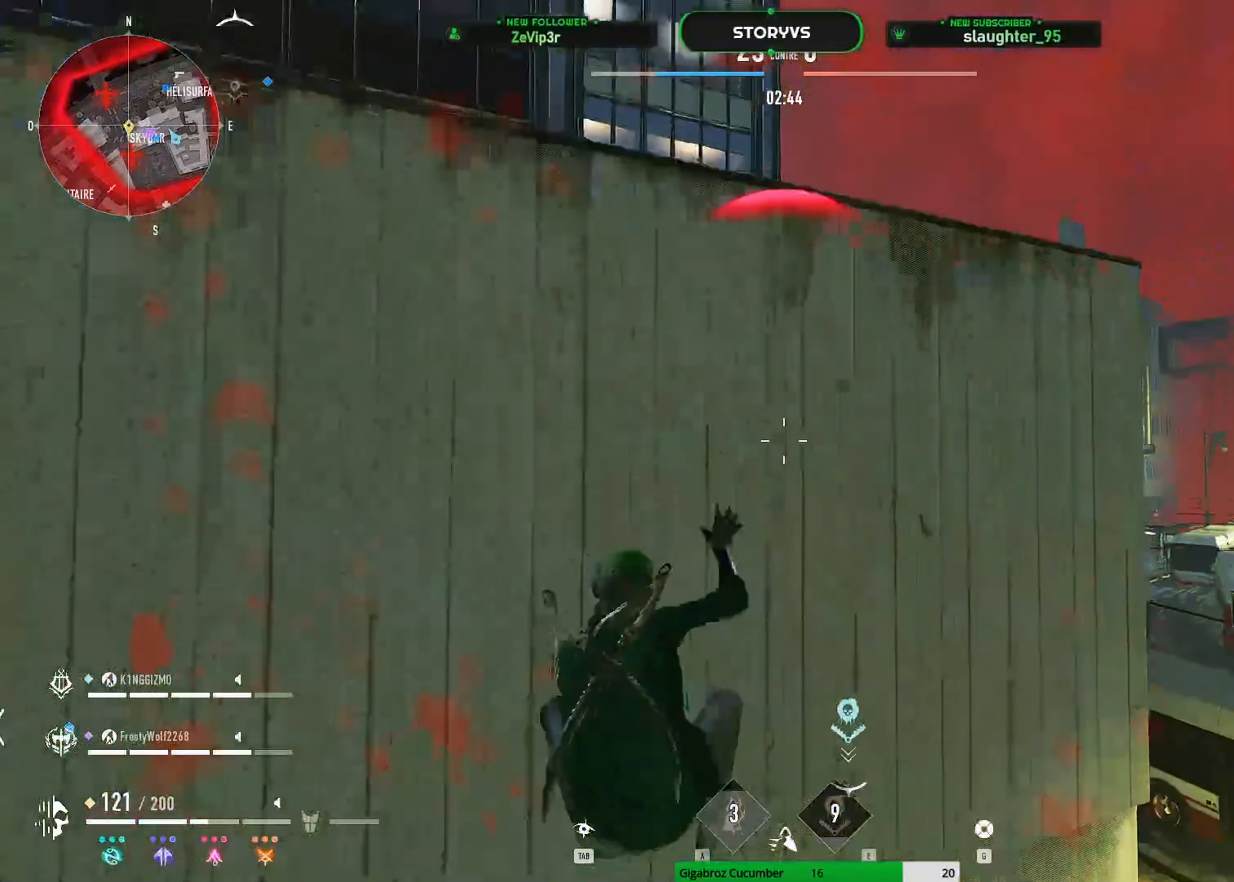
{"keys": ["q"], "mouse": [], "mouse_move": "still", "events": []}
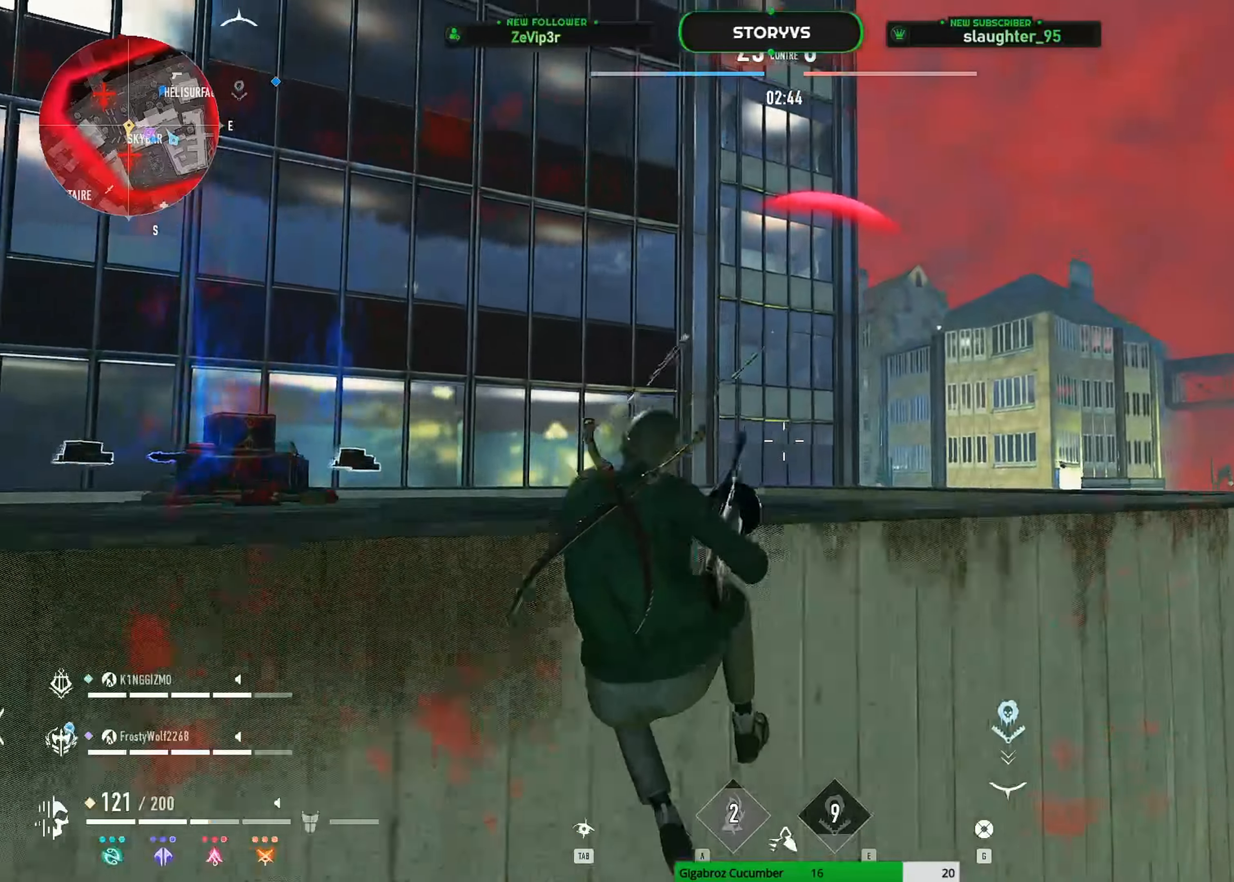
{"keys": ["q", "z"], "mouse": [], "mouse_move": "still", "events": [[267, "z", "down"]]}
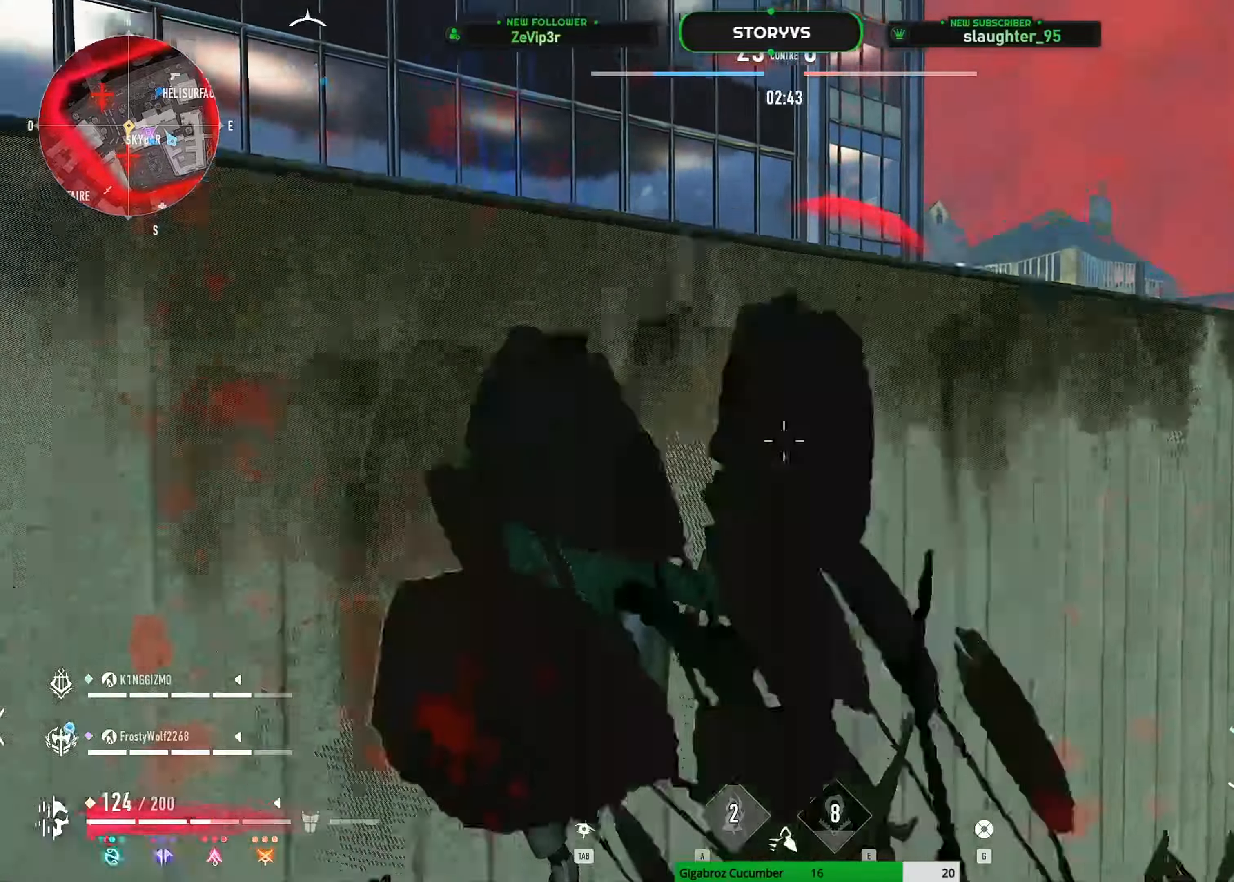
{"keys": ["z"], "mouse": [], "mouse_move": "still", "events": [[467, "q", "up"]]}
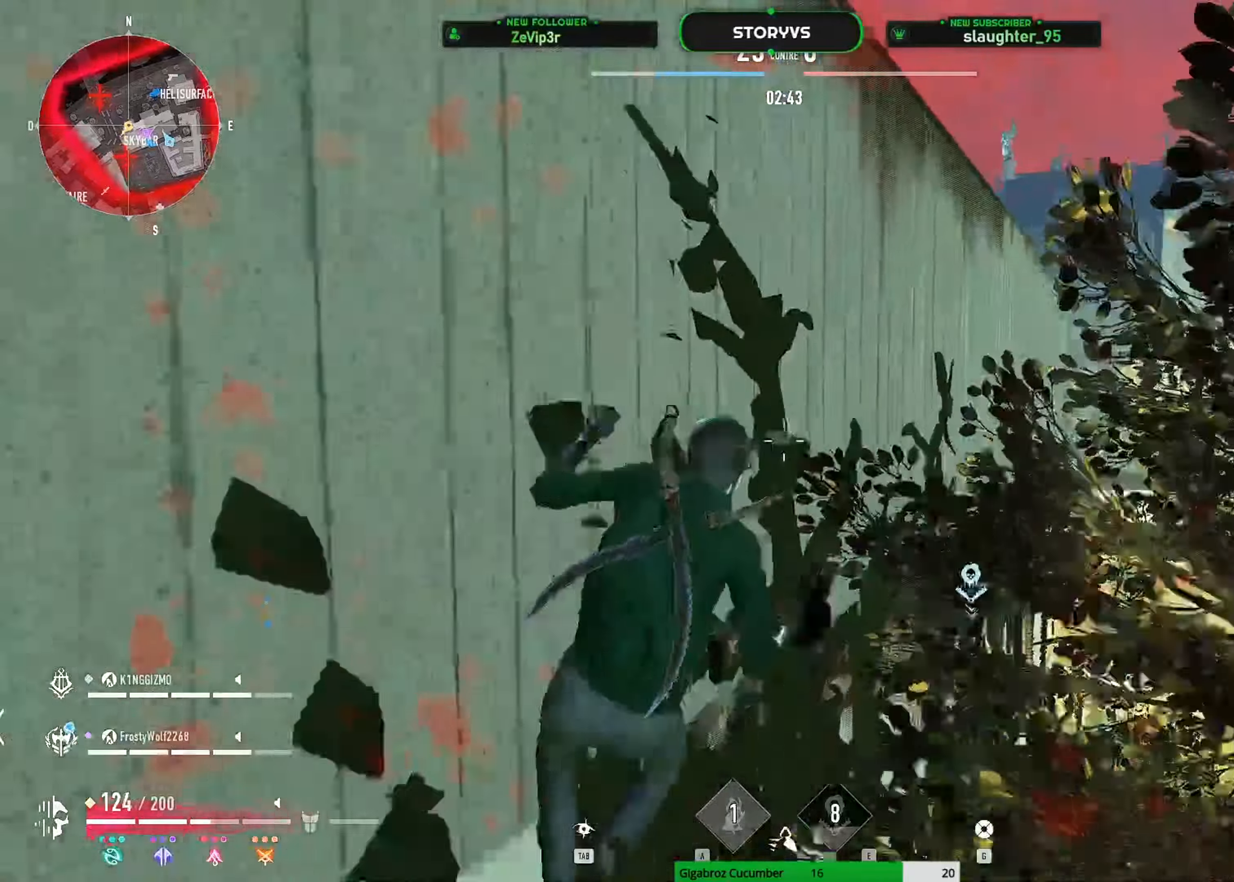
{"keys": ["q", "space", "z"], "mouse": [], "mouse_move": "down", "events": [[17, "space", "down"], [484, "q", "down"]]}
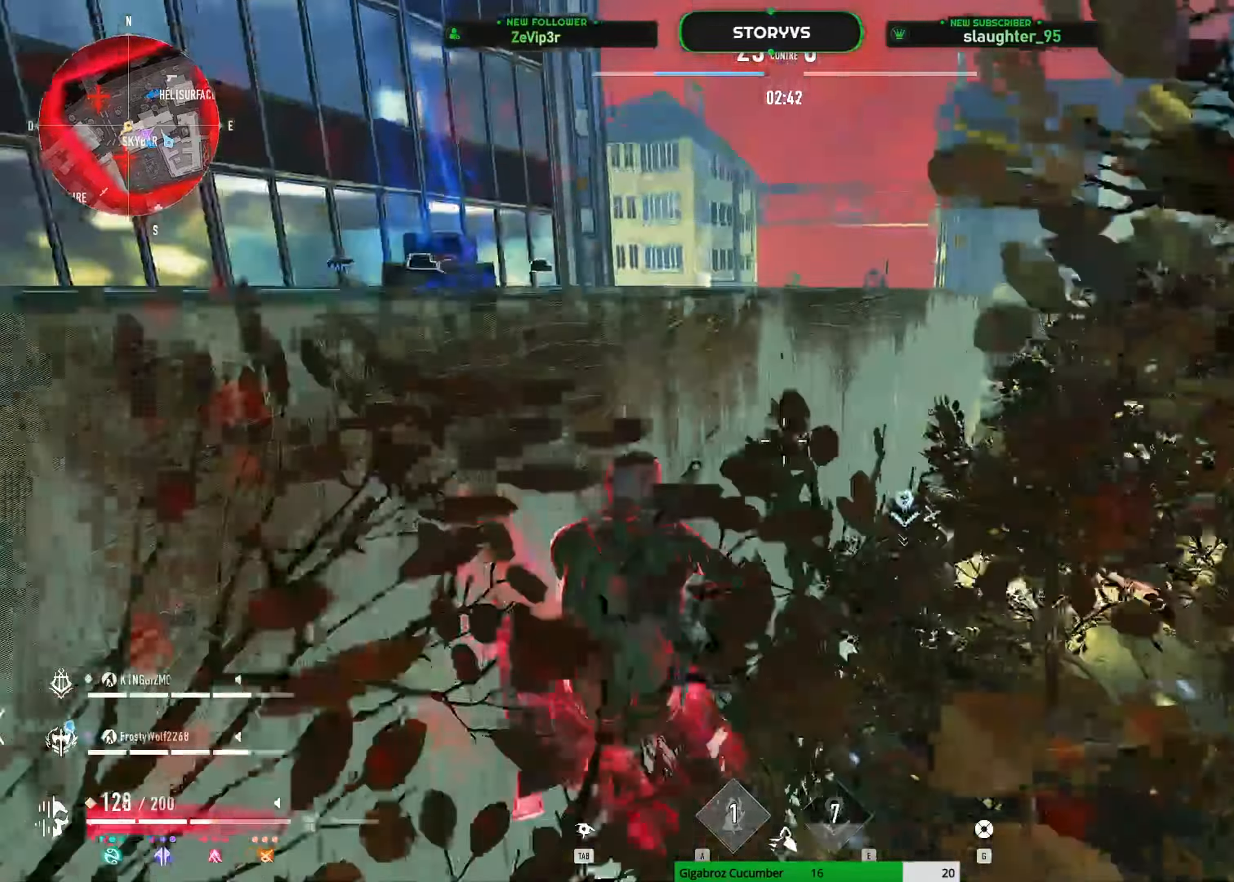
{"keys": ["q"], "mouse": [], "mouse_move": "still", "events": [[117, "space", "up"], [217, "z", "up"]]}
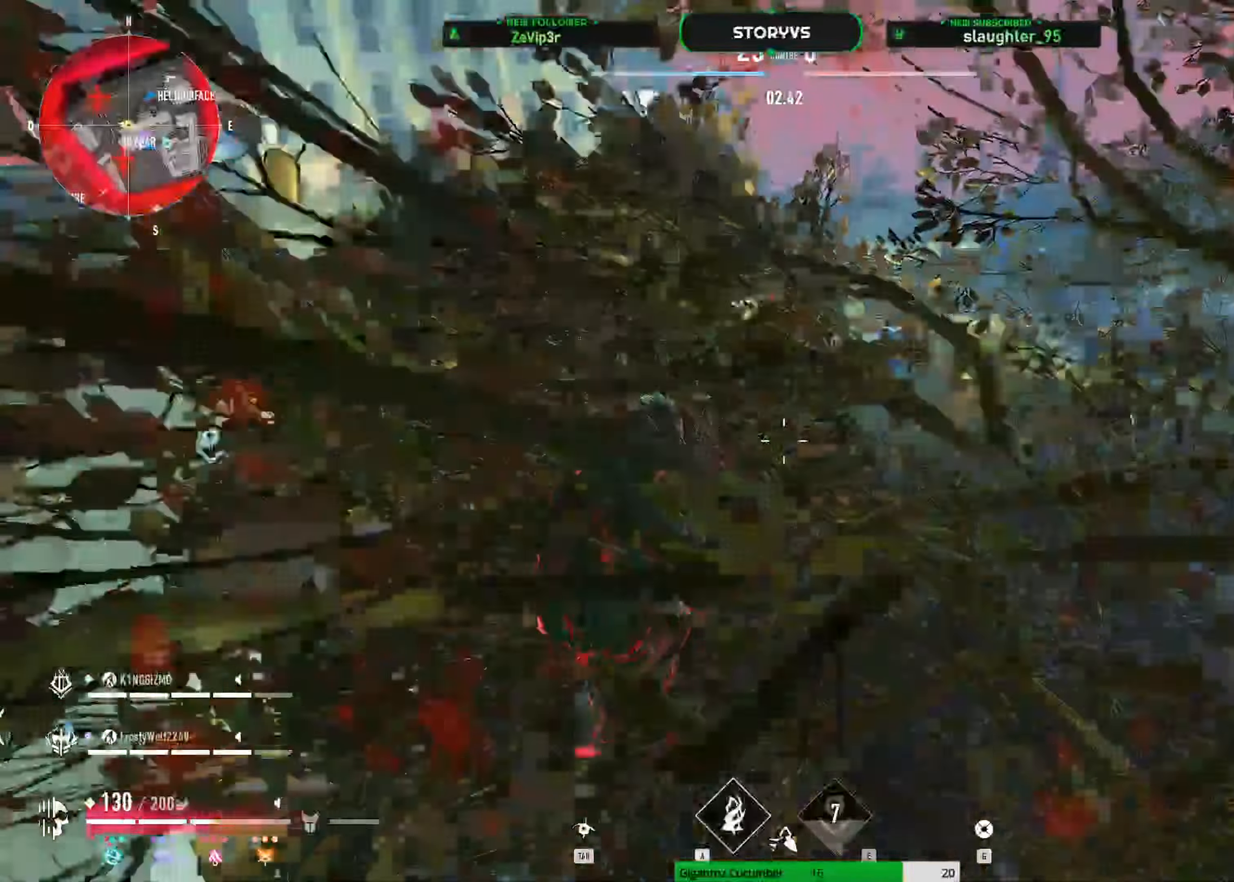
{"keys": ["d", "s"], "mouse": [], "mouse_move": "left", "events": [[100, "s", "down"], [334, "d", "down"], [384, "q", "up"]]}
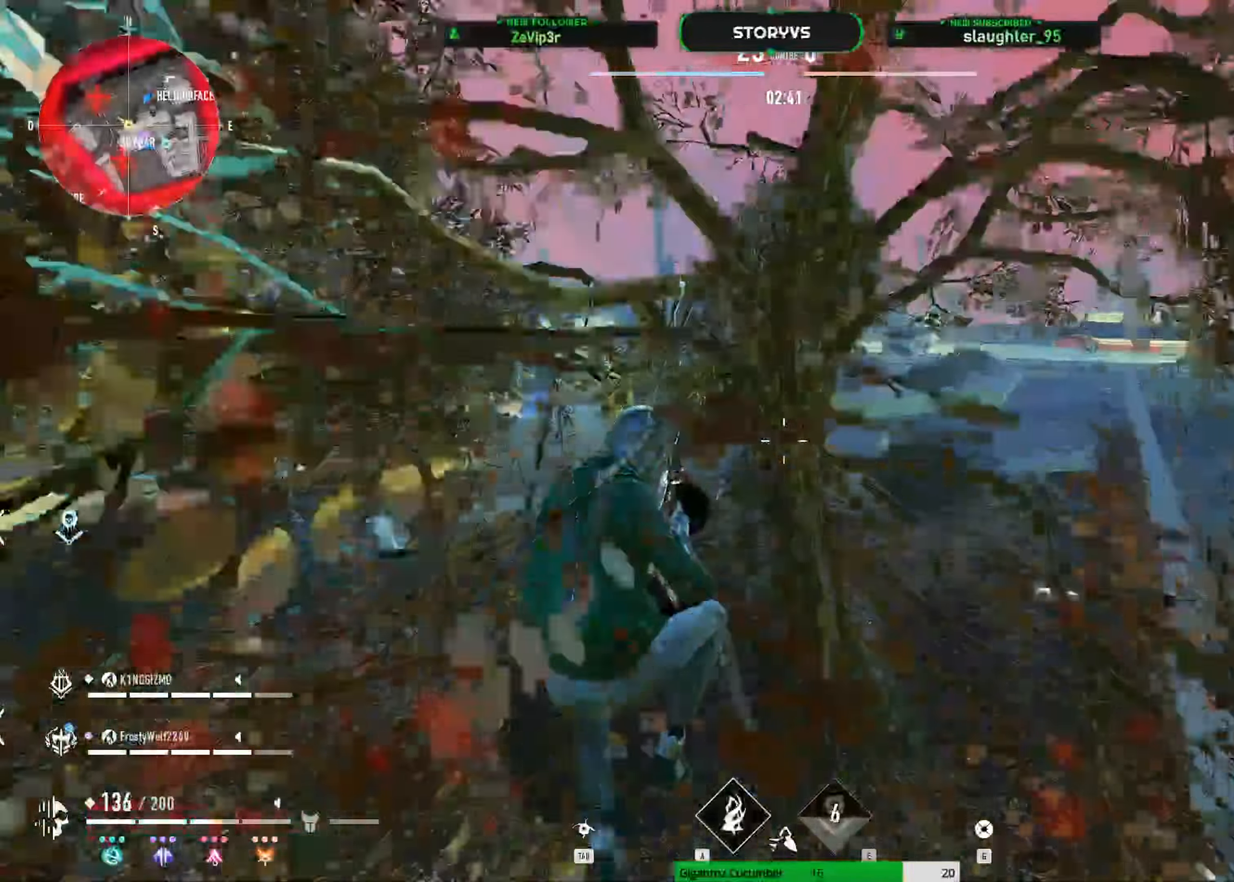
{"keys": ["q", "z"], "mouse": [], "mouse_move": "left", "events": [[151, "d", "up"], [151, "q", "down"], [351, "s", "up"], [434, "z", "down"]]}
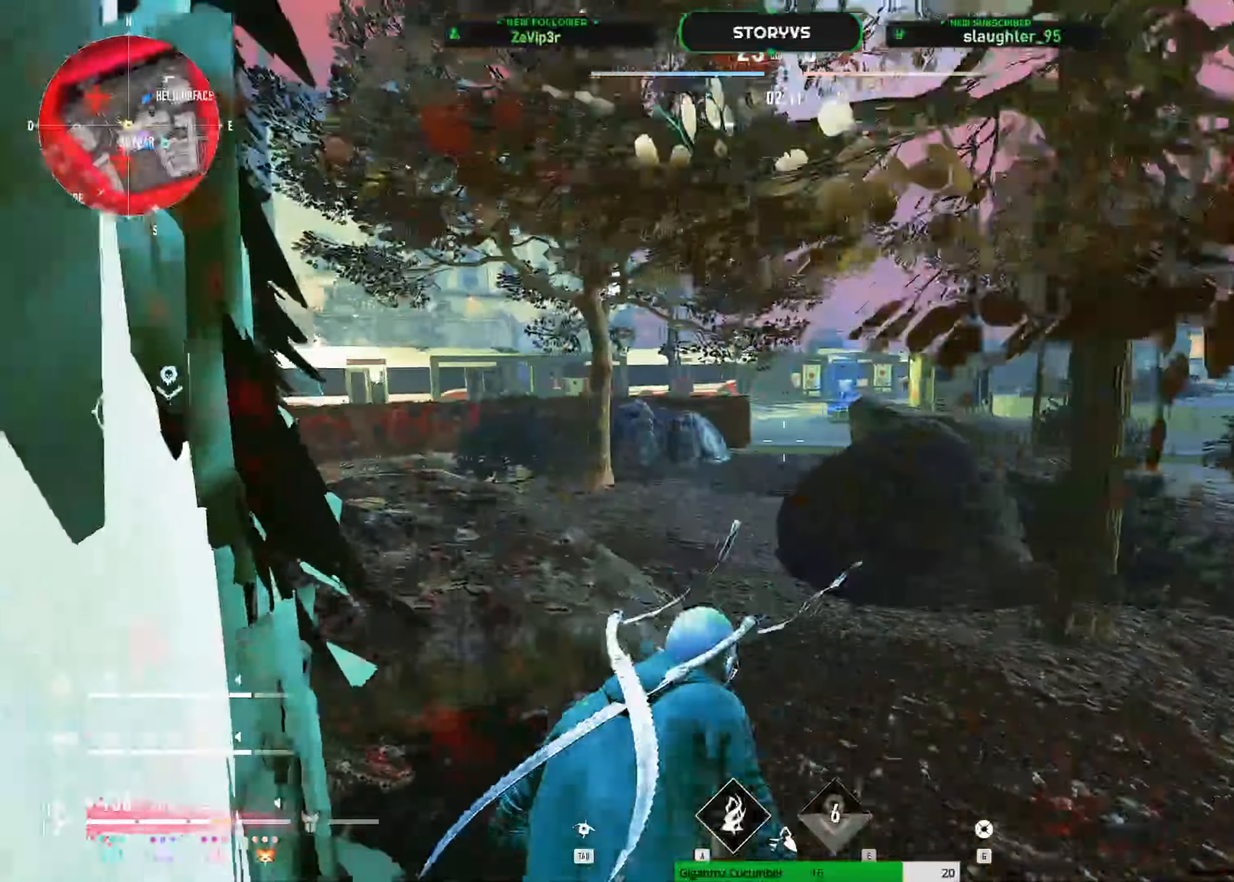
{"keys": ["q", "z"], "mouse": [], "mouse_move": "still", "events": []}
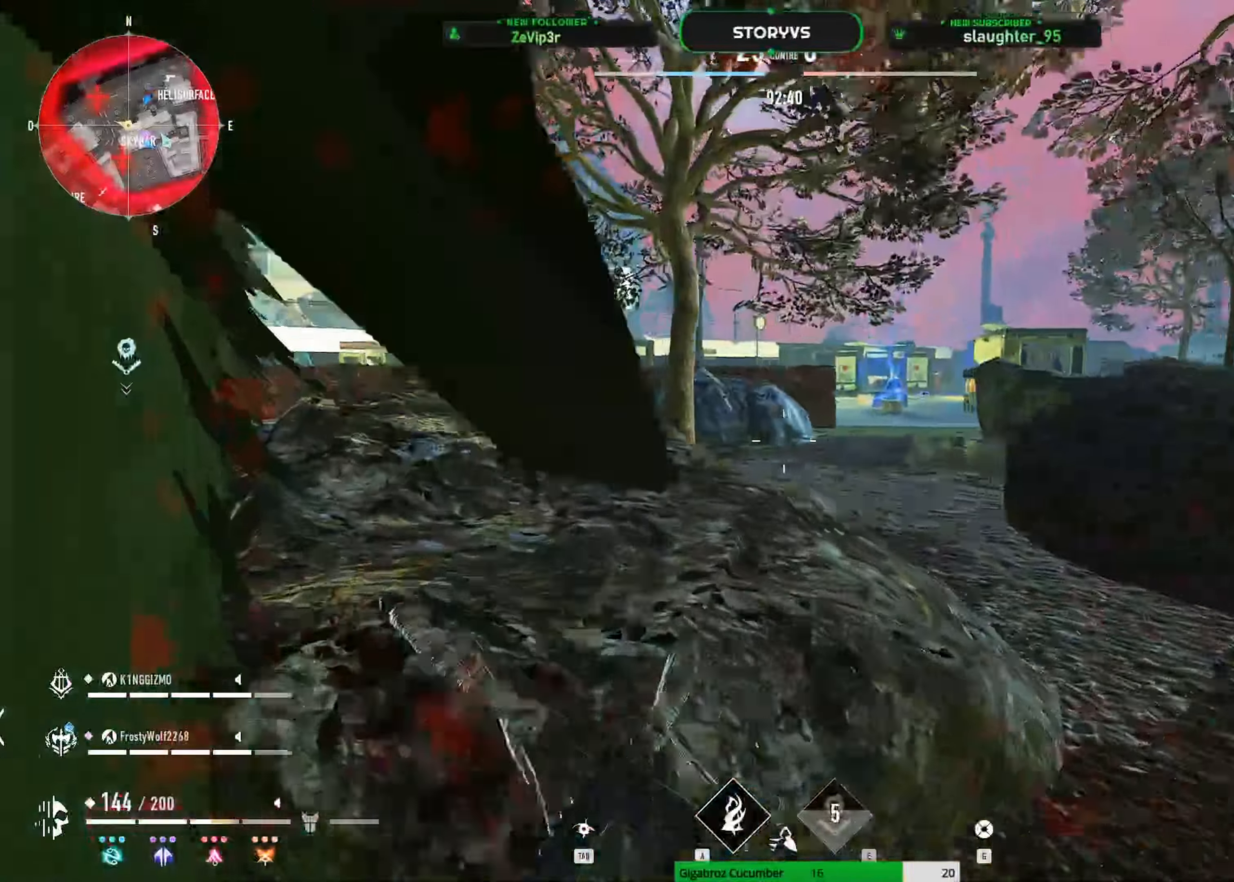
{"keys": ["d", "z"], "mouse": [], "mouse_move": "still", "events": [[167, "q", "up"], [200, "d", "down"]]}
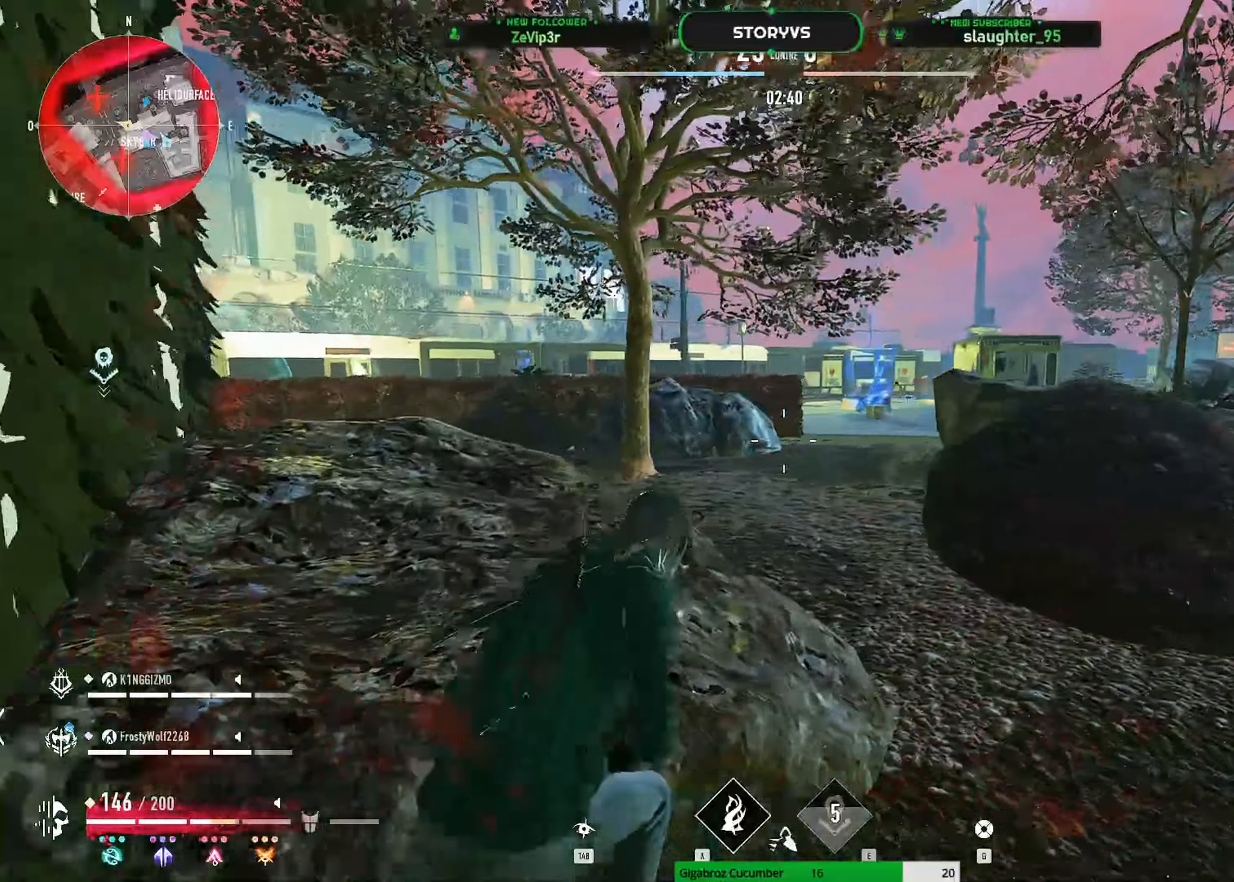
{"keys": ["z"], "mouse": [], "mouse_move": "left", "events": [[167, "d", "up"]]}
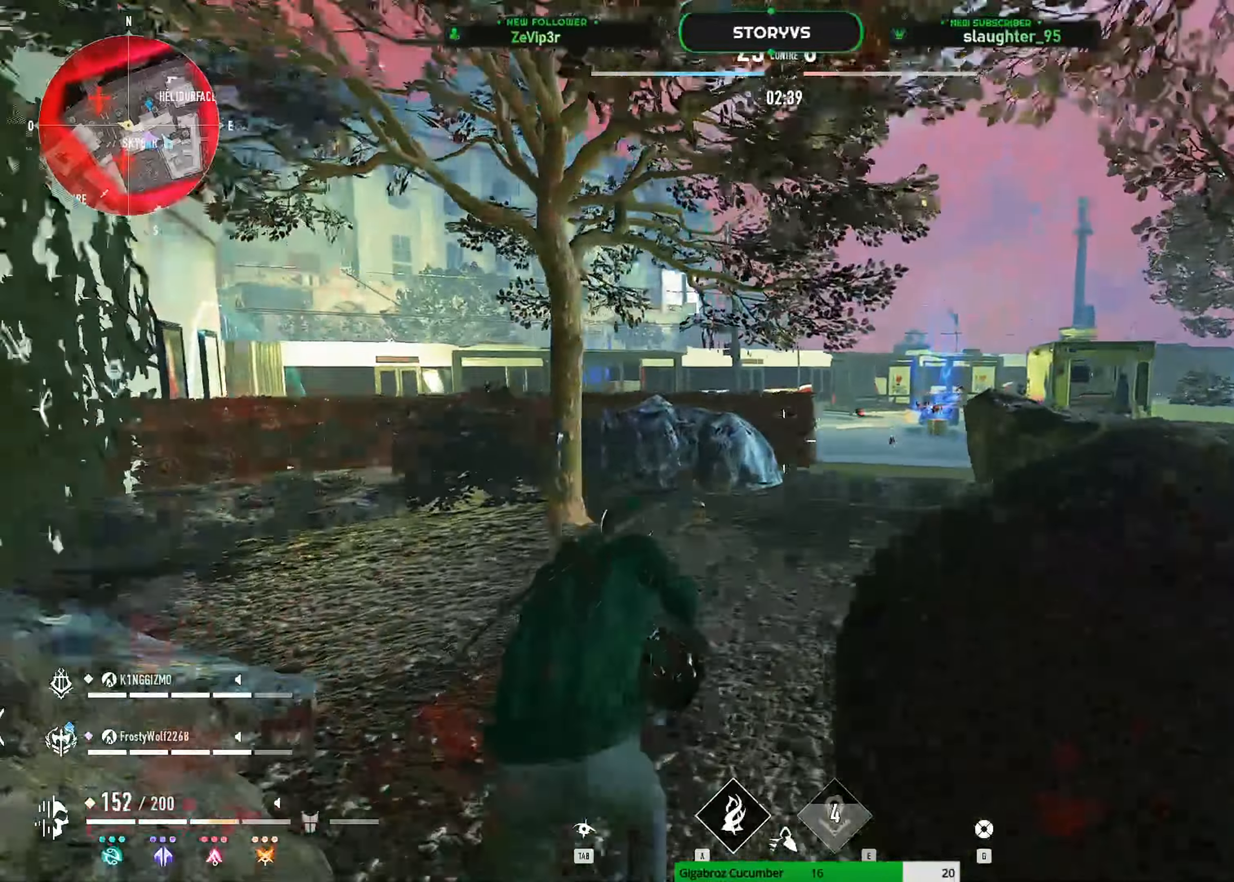
{"keys": ["shift", "z"], "mouse": [], "mouse_move": "still", "events": [[433, "shift", "down"]]}
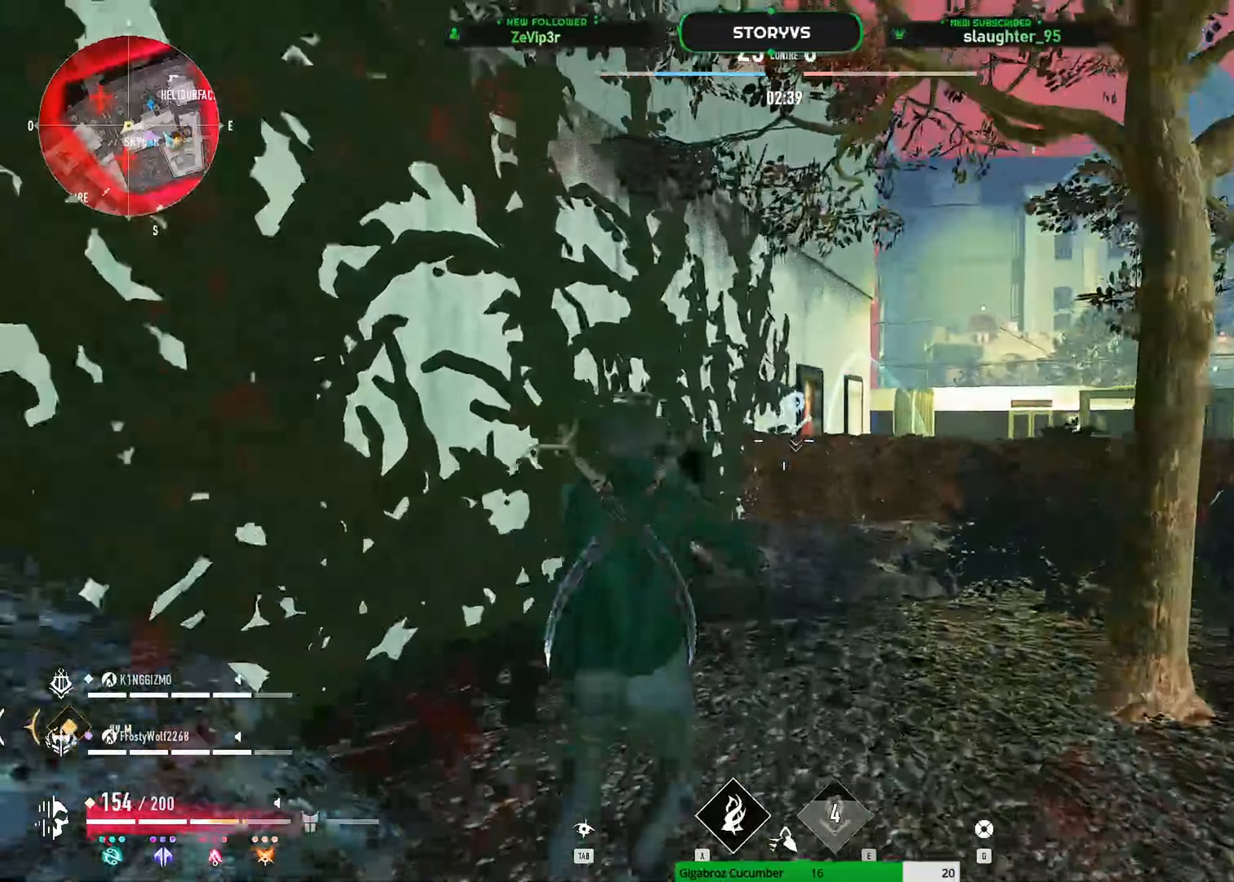
{"keys": ["shift", "space", "z"], "mouse": [], "mouse_move": "still", "events": [[67, "space", "down"]]}
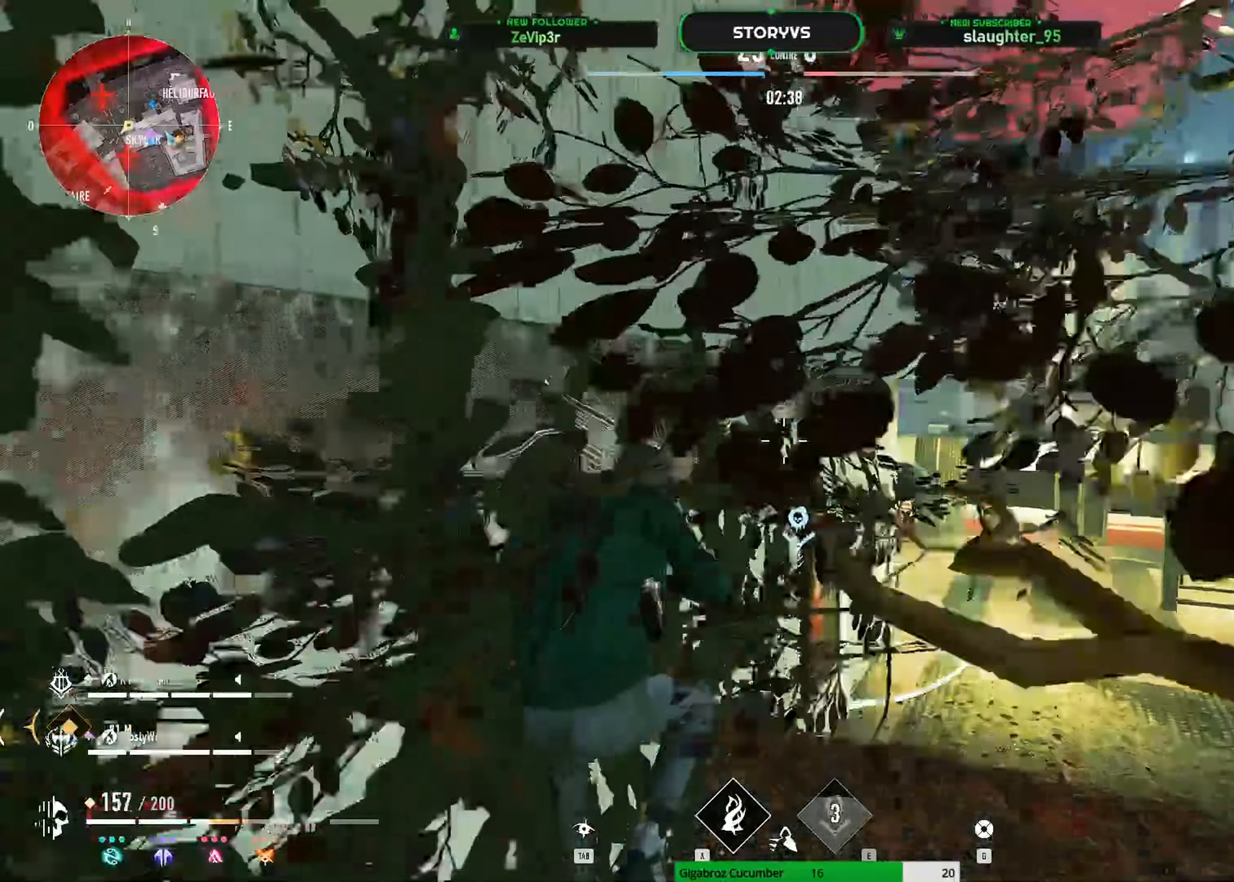
{"keys": ["z"], "mouse": [], "mouse_move": "still", "events": [[133, "shift", "up"], [133, "space", "up"]]}
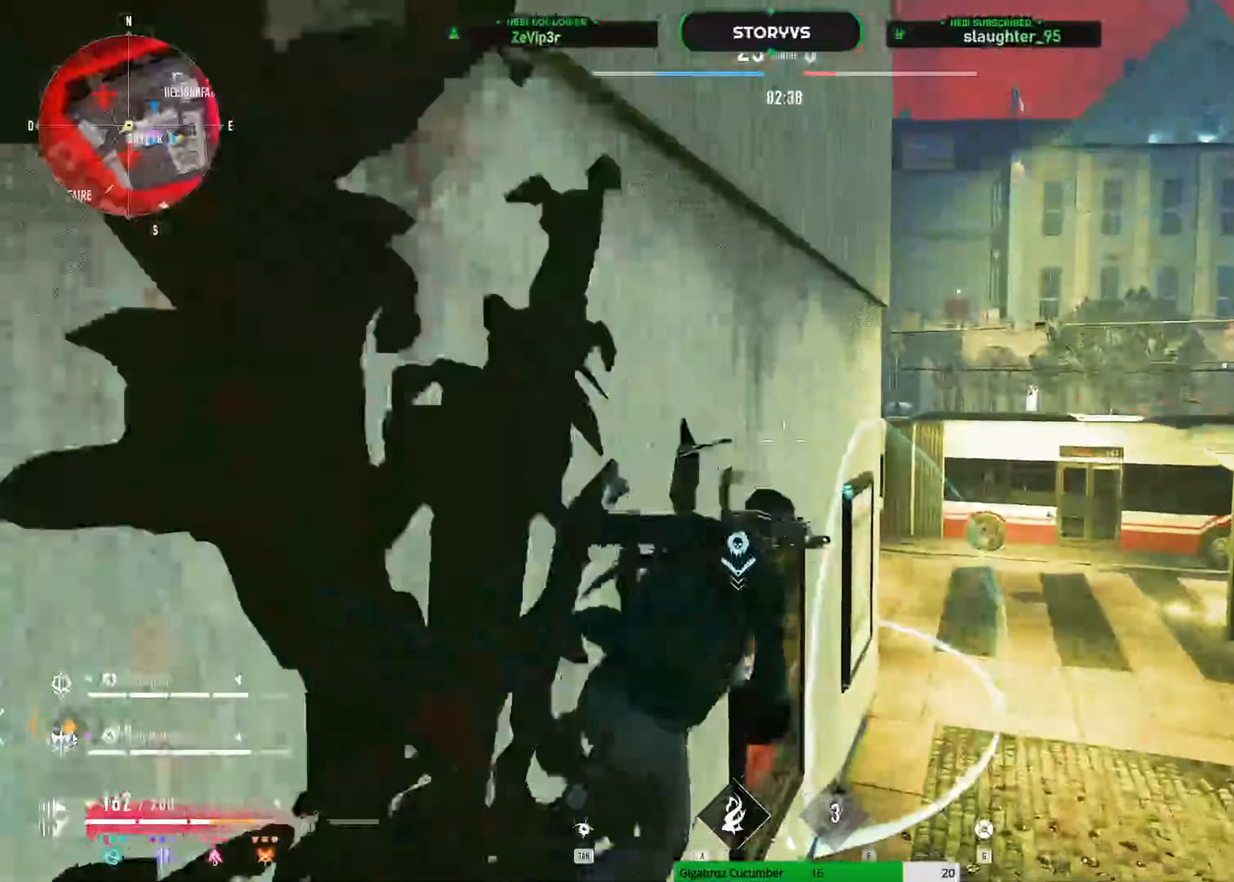
{"keys": ["d", "z"], "mouse": [], "mouse_move": "up-left", "events": [[101, "d", "down"]]}